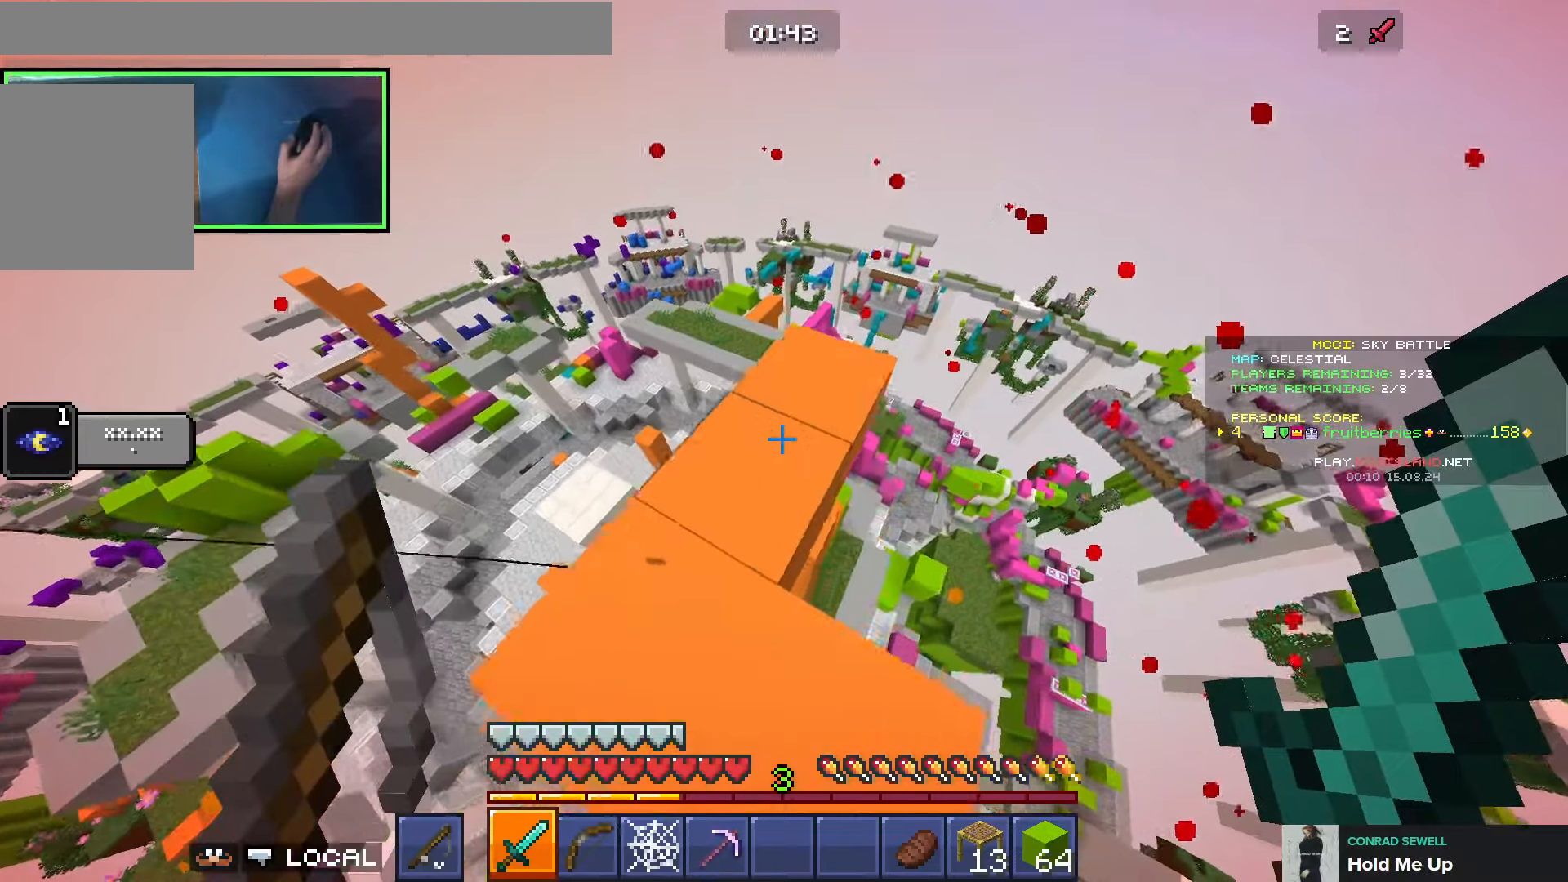
Gameplay with keyboard; each line is a JSON object with the keys held at the frame after it. "events" lists presses ("down") and releases ("up") of "a", "ctrl", "d", "e", "q", "s", "shift", "space" and "w" between this image and that frame as [ms after this image, input, new state], when the widget could be followed in between. No other keys are recorded. Mouse input is not recorded.
{"keys": ["d", "shift"], "events": [[66, "a", "up"], [116, "d", "down"], [183, "w", "up"]]}
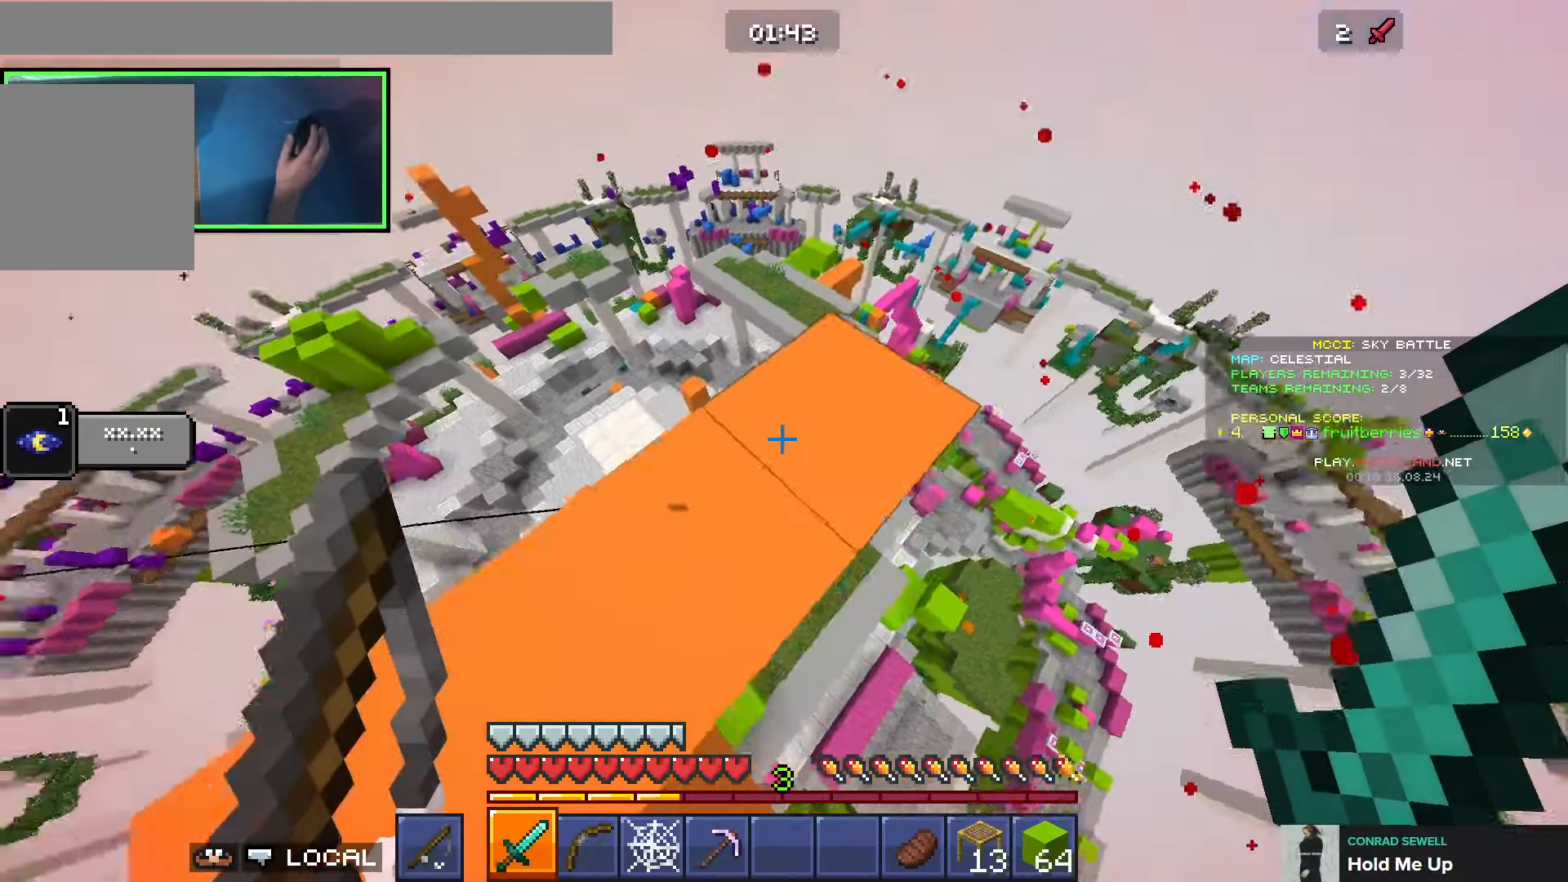
{"keys": ["d", "shift", "w"], "events": [[33, "w", "down"], [183, "shift", "up"], [366, "shift", "down"]]}
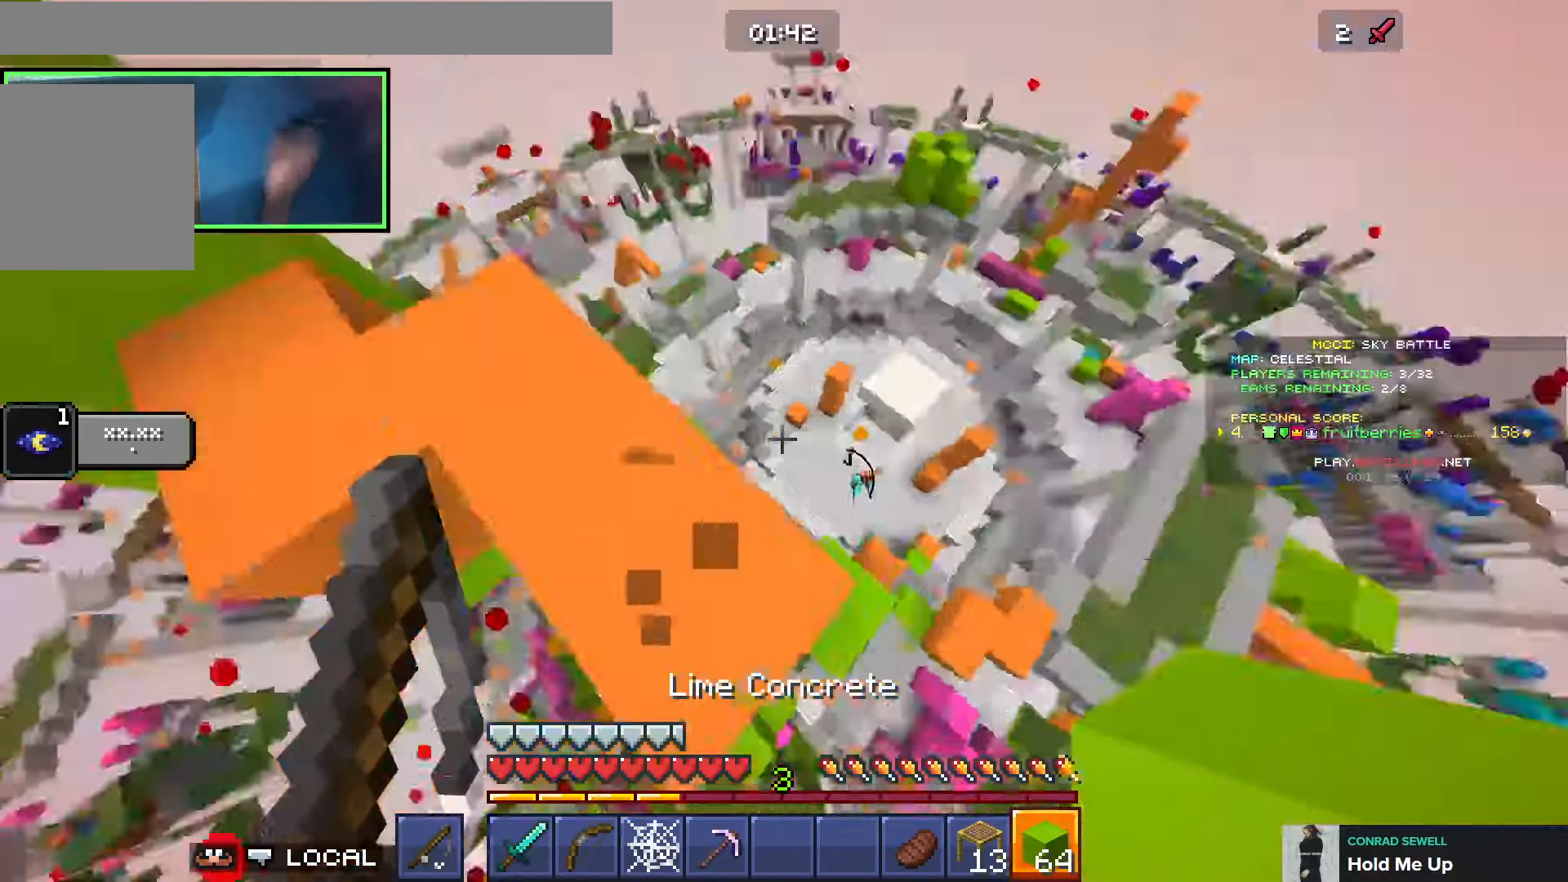
{"keys": ["d", "shift"], "events": [[133, "w", "up"], [383, "w", "down"], [450, "w", "up"]]}
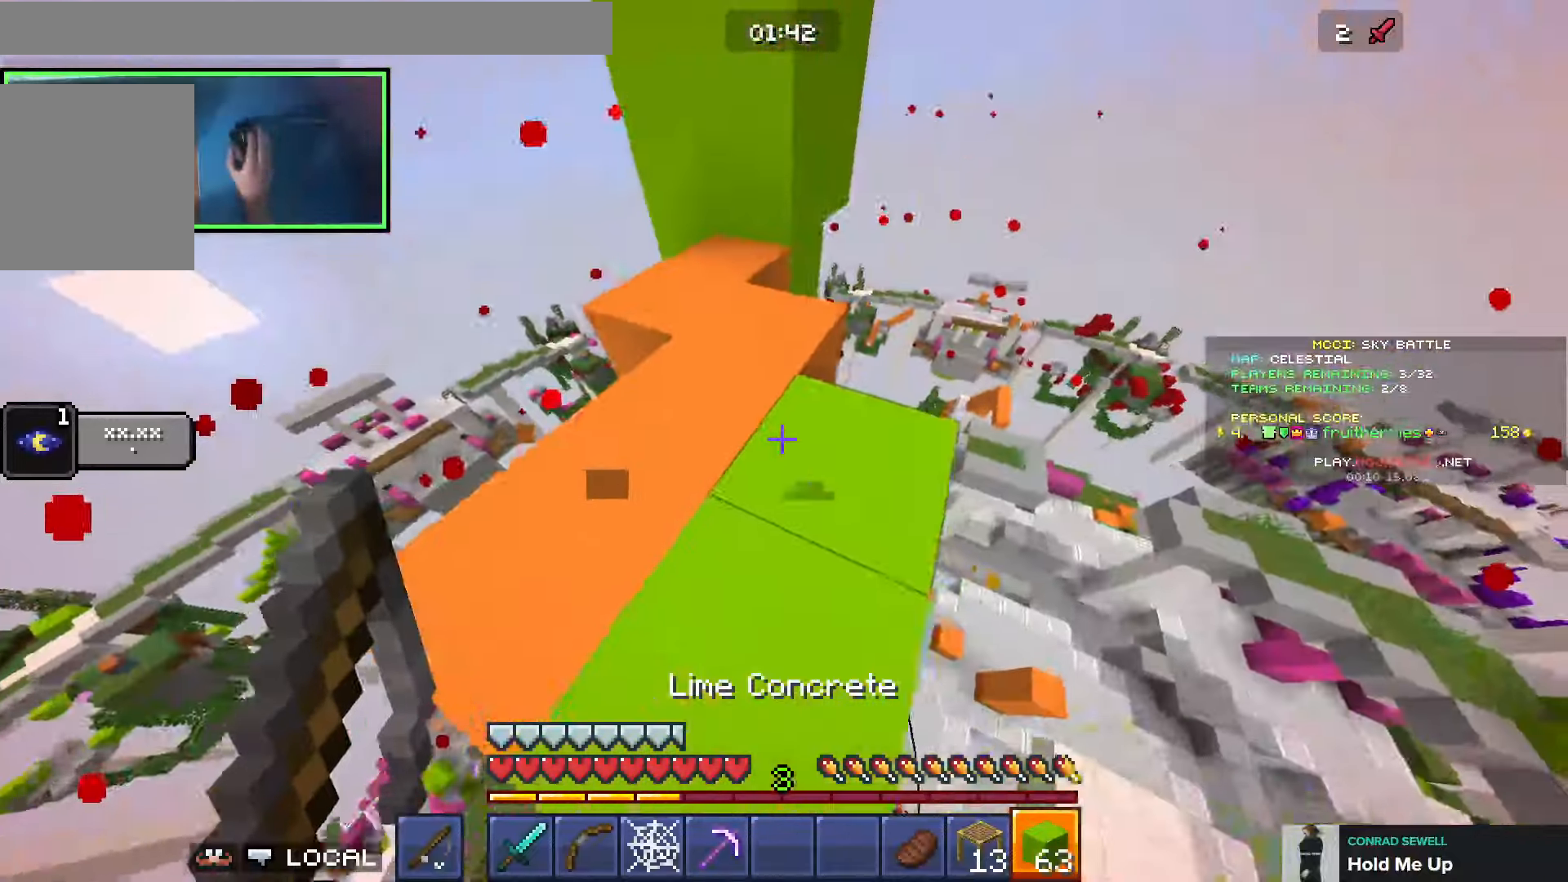
{"keys": ["d", "s", "shift"], "events": [[100, "s", "down"], [166, "s", "up"], [300, "s", "down"], [416, "s", "up"], [450, "s", "down"]]}
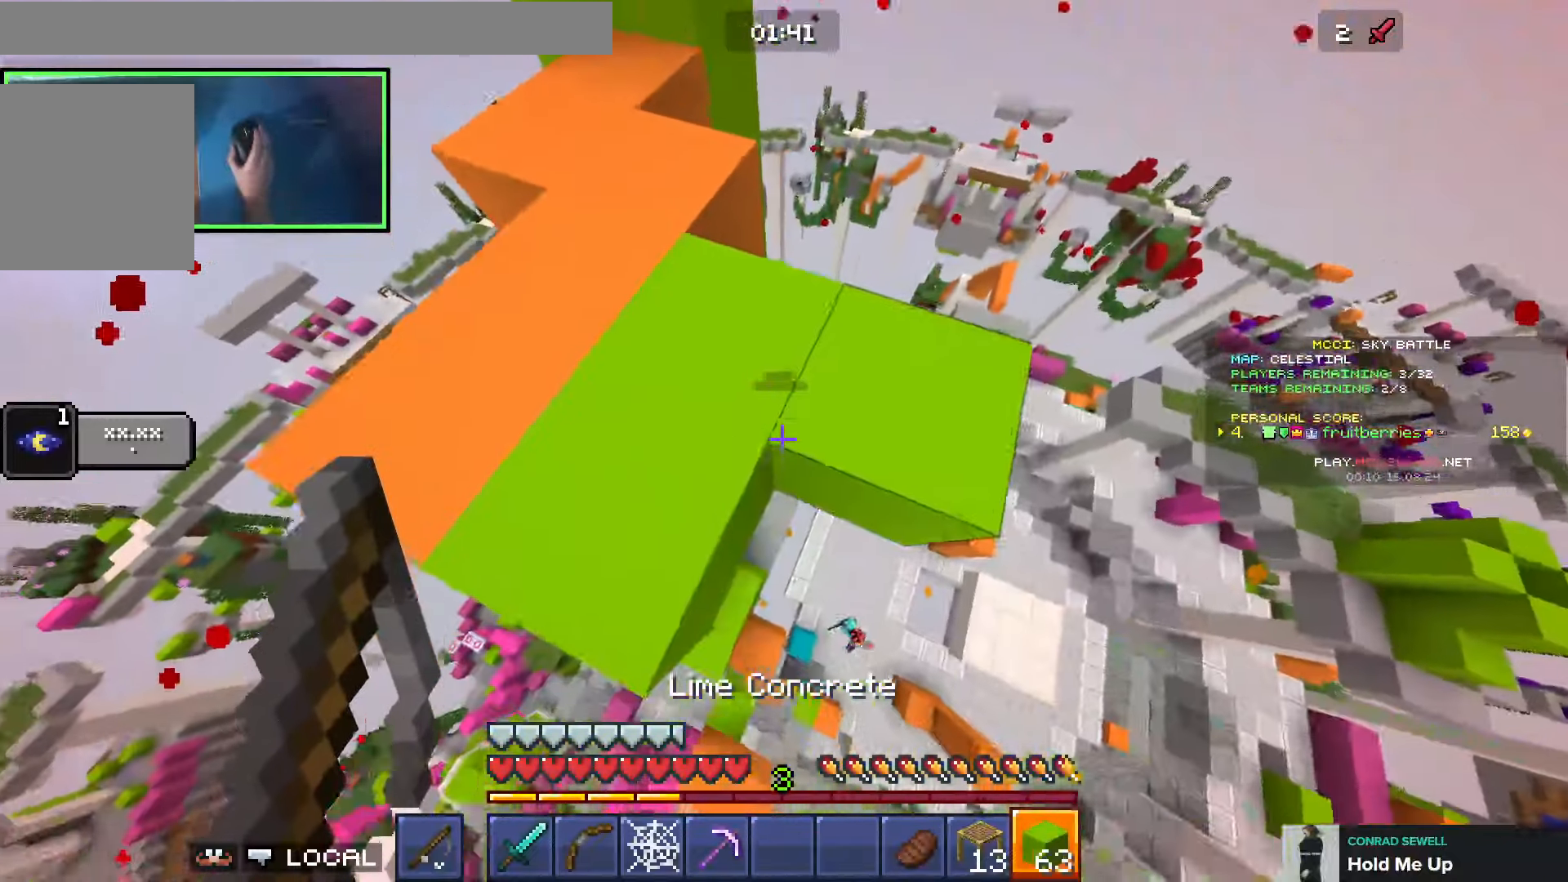
{"keys": ["d", "s", "shift"], "events": [[16, "s", "up"], [83, "s", "down"], [150, "s", "up"], [333, "s", "down"], [366, "s", "up"], [466, "s", "down"]]}
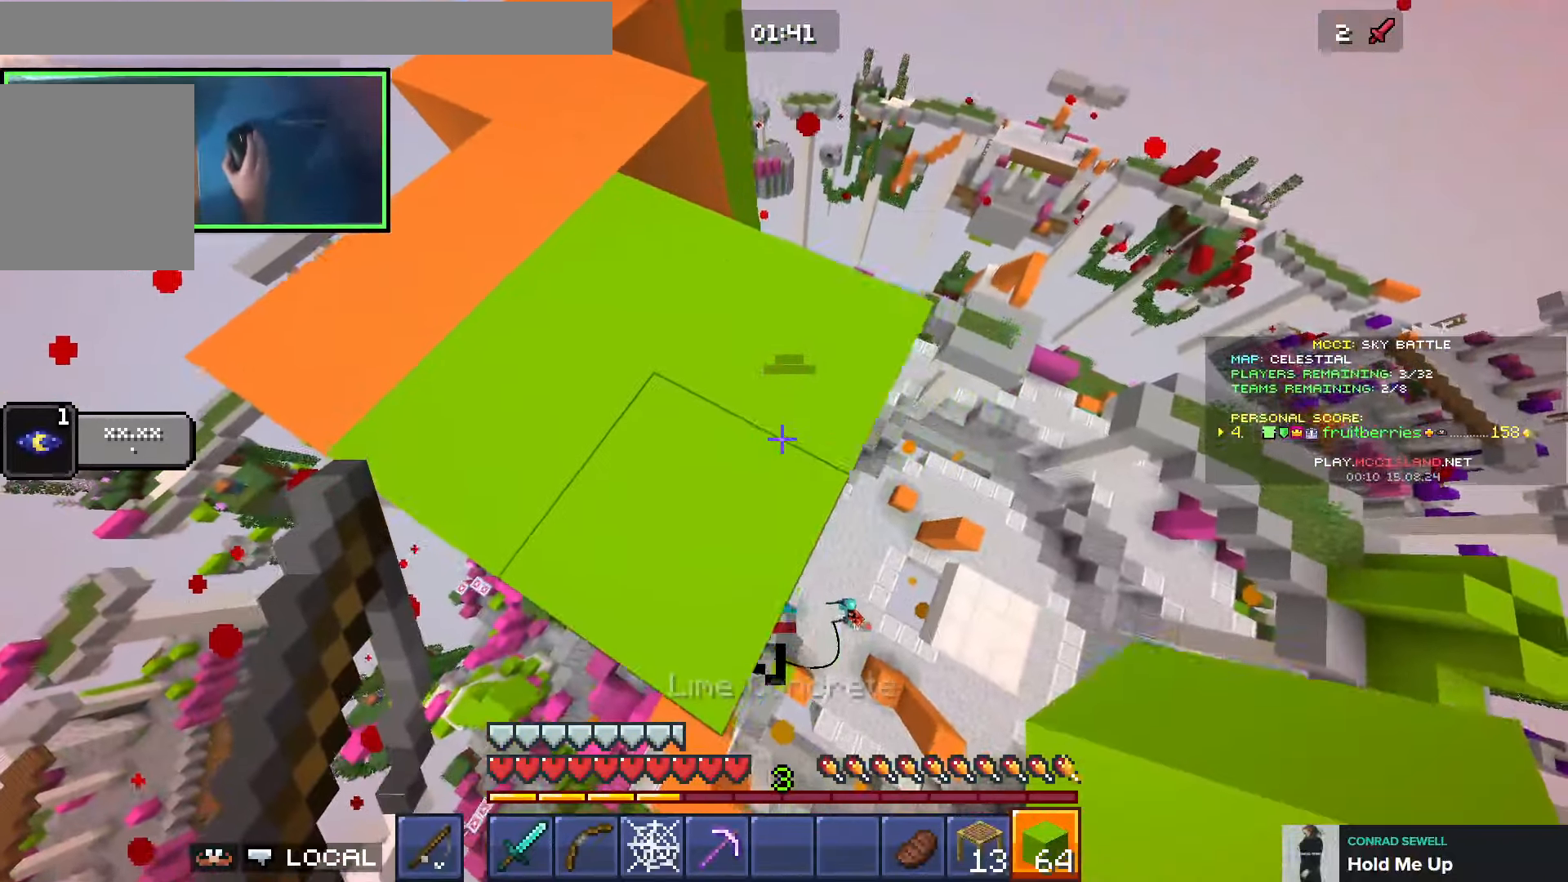
{"keys": ["d", "s", "shift"], "events": [[83, "s", "up"], [266, "s", "down"], [333, "s", "up"], [466, "s", "down"]]}
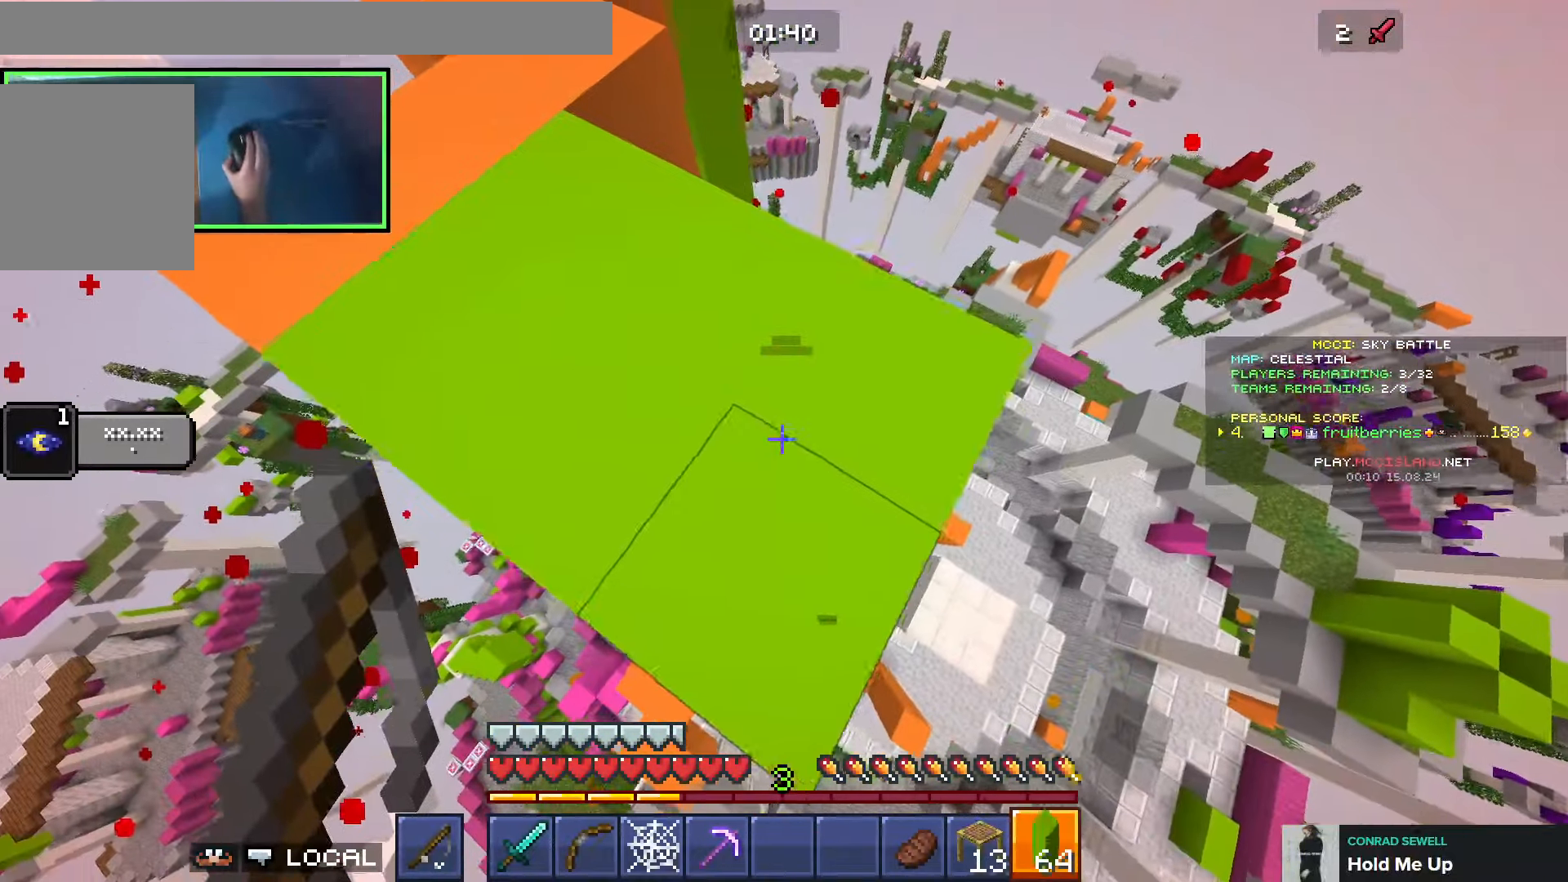
{"keys": ["d", "s", "shift"], "events": [[33, "s", "up"], [133, "s", "down"], [266, "s", "up"], [366, "s", "down"]]}
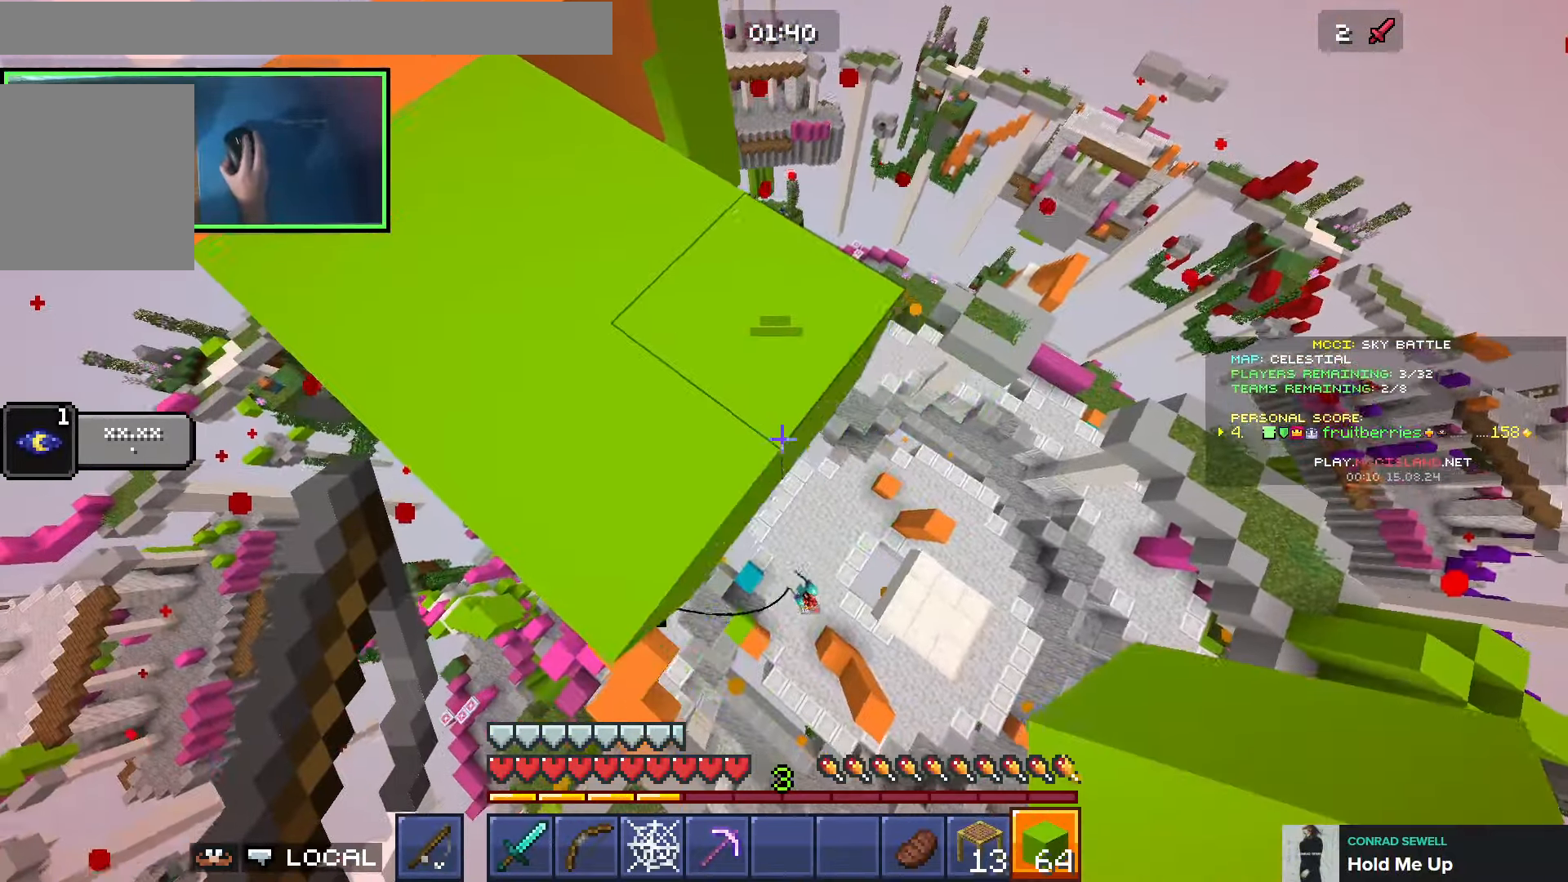
{"keys": ["d", "s", "shift"], "events": [[366, "d", "up"], [416, "d", "down"]]}
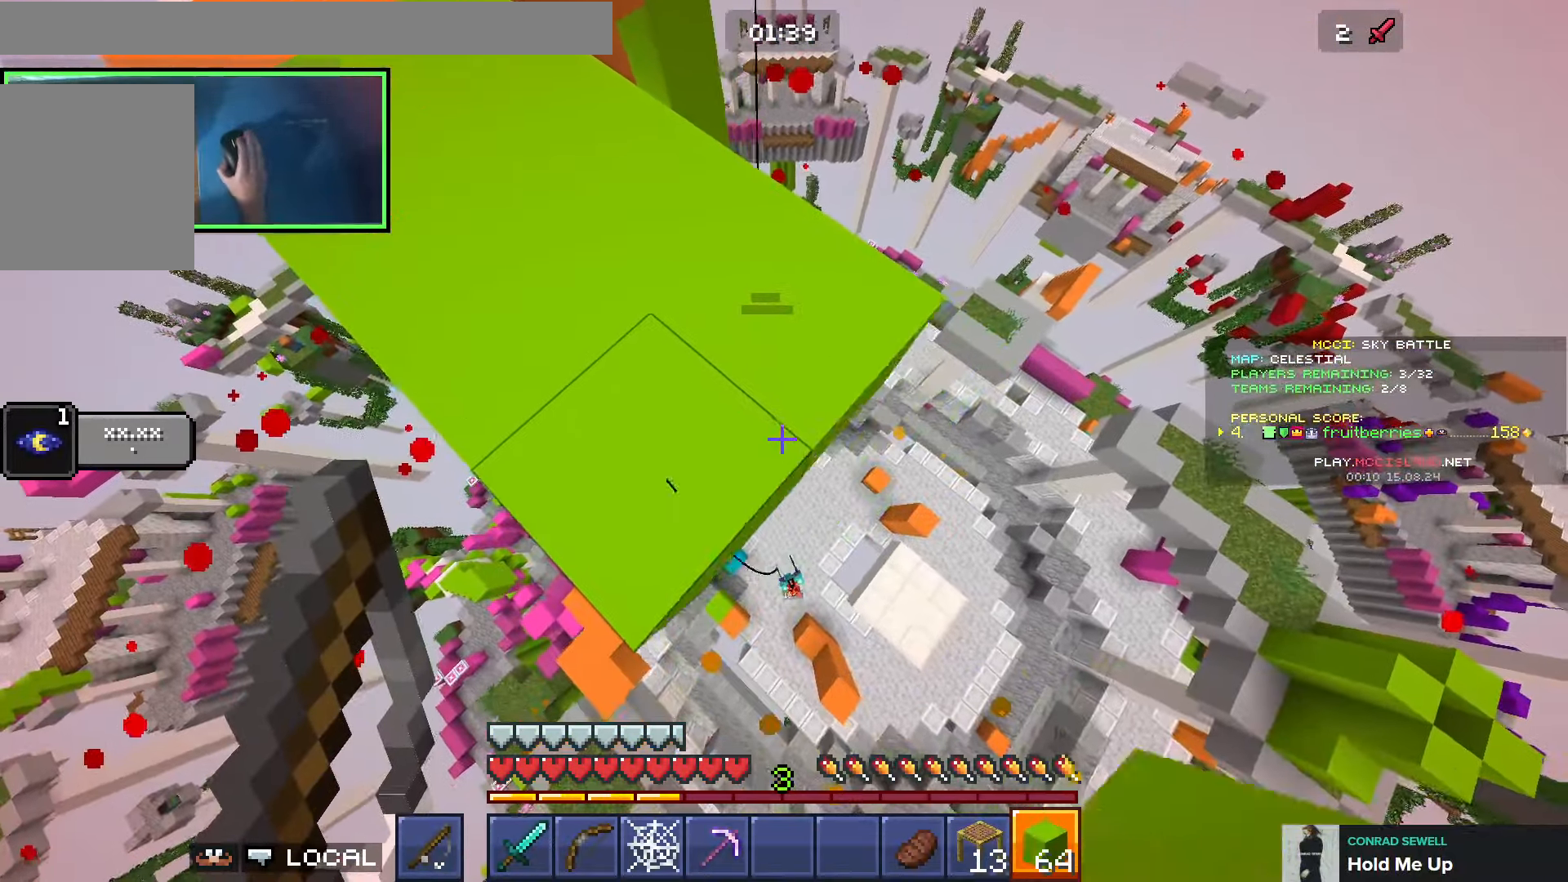
{"keys": ["d", "s", "shift"], "events": []}
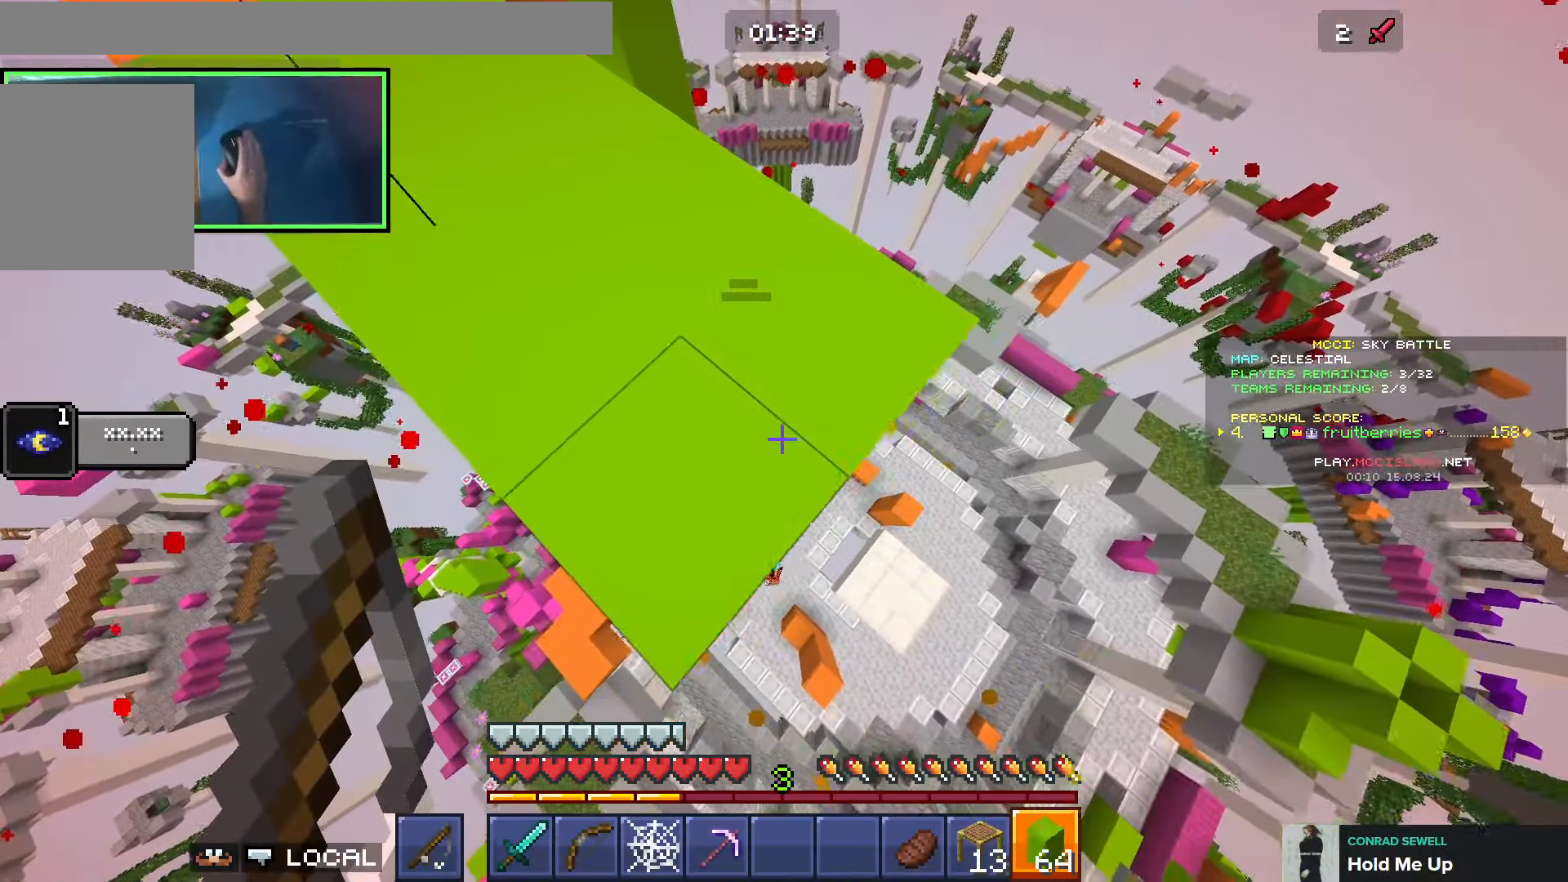
{"keys": ["a", "shift", "w"], "events": [[300, "s", "up"], [350, "d", "up"], [400, "a", "down"], [433, "w", "down"]]}
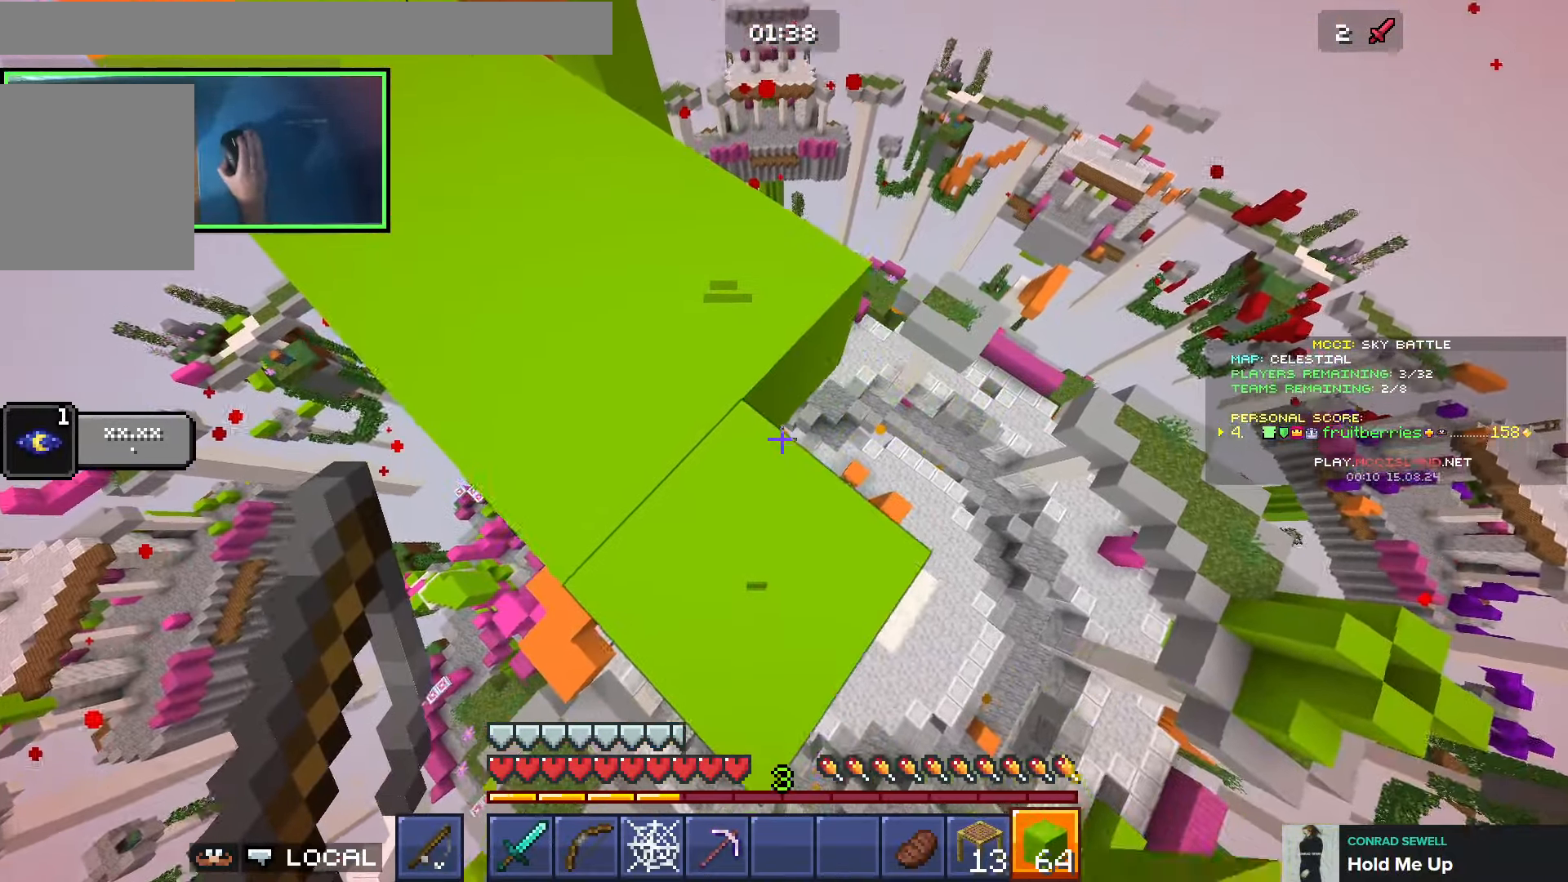
{"keys": ["a", "w"], "events": [[66, "a", "up"], [83, "d", "down"], [150, "d", "up"], [183, "a", "down"], [266, "shift", "up"]]}
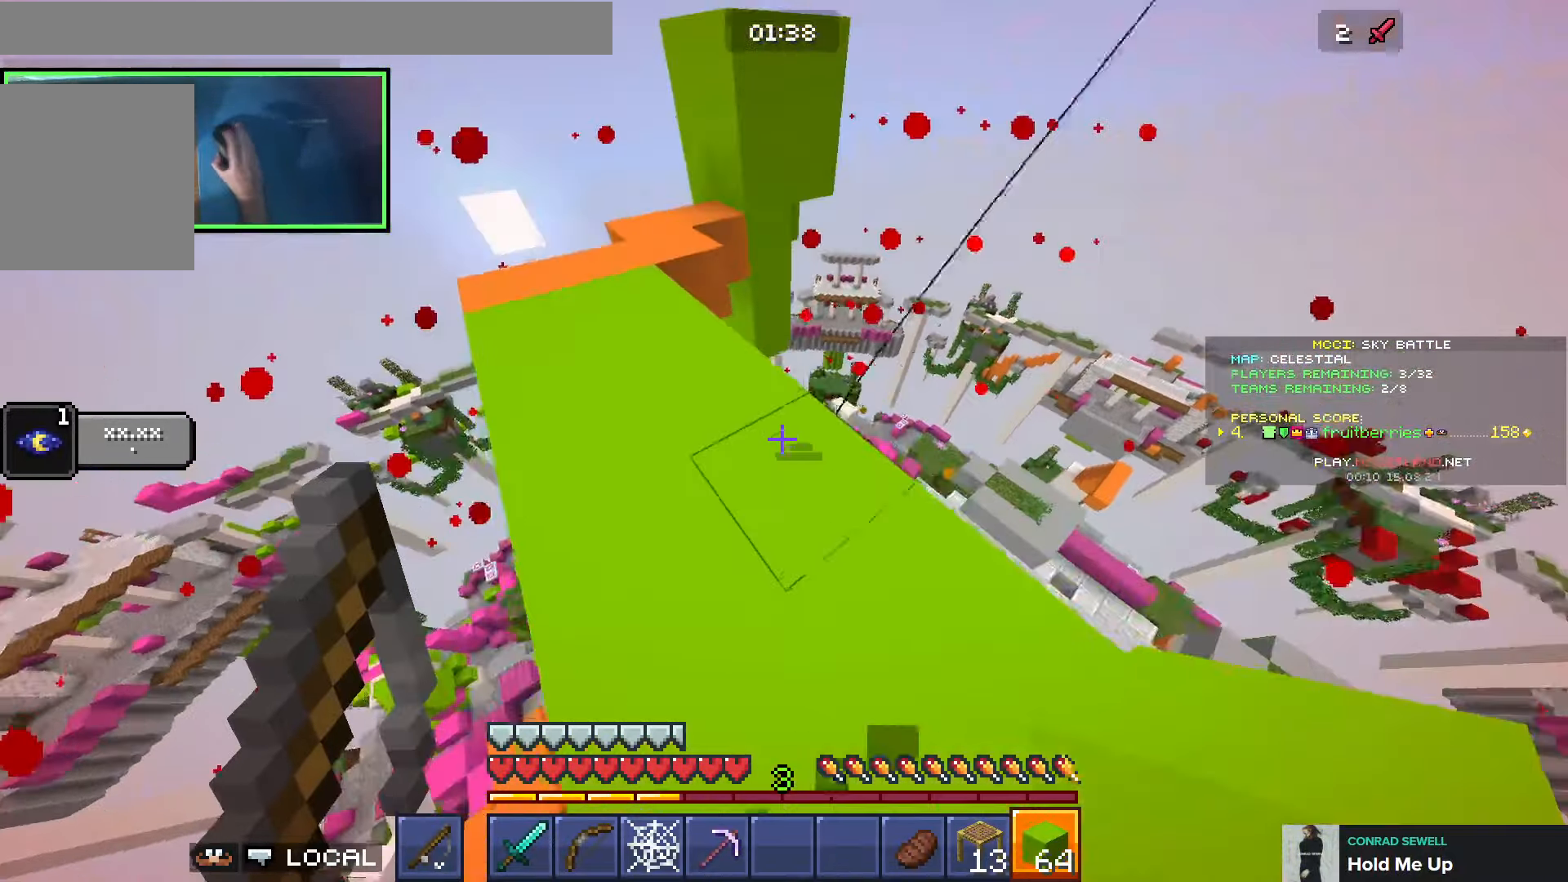
{"keys": ["a", "w"], "events": []}
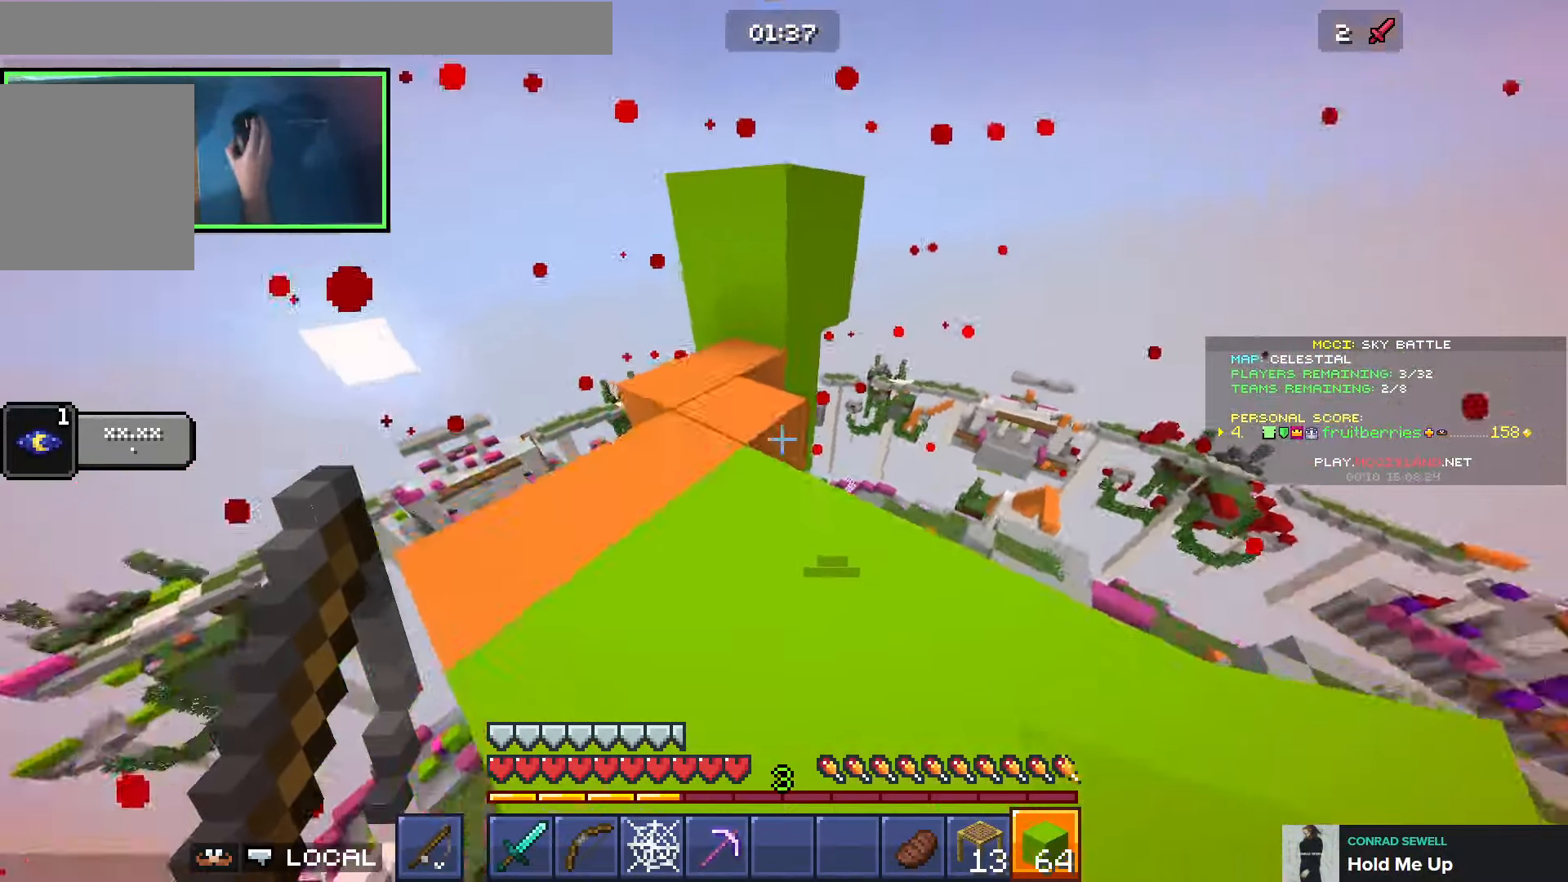
{"keys": ["w"], "events": [[50, "w", "up"], [83, "w", "down"], [116, "w", "up"], [133, "a", "up"], [266, "w", "down"], [300, "a", "down"], [483, "a", "up"]]}
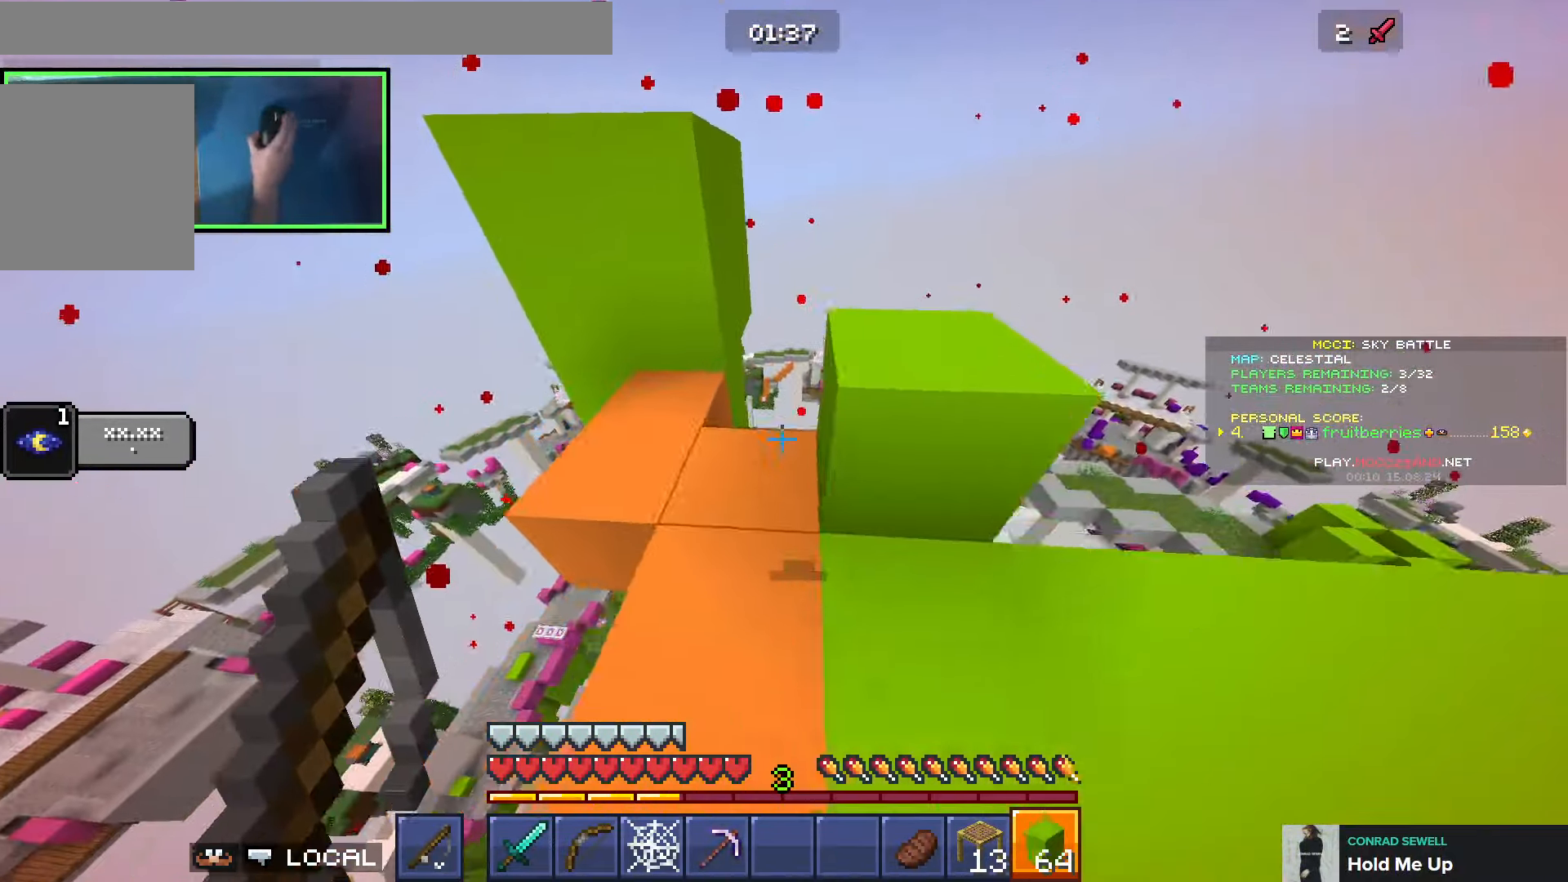
{"keys": ["d", "s"], "events": [[33, "d", "down"], [33, "w", "up"], [316, "s", "down"]]}
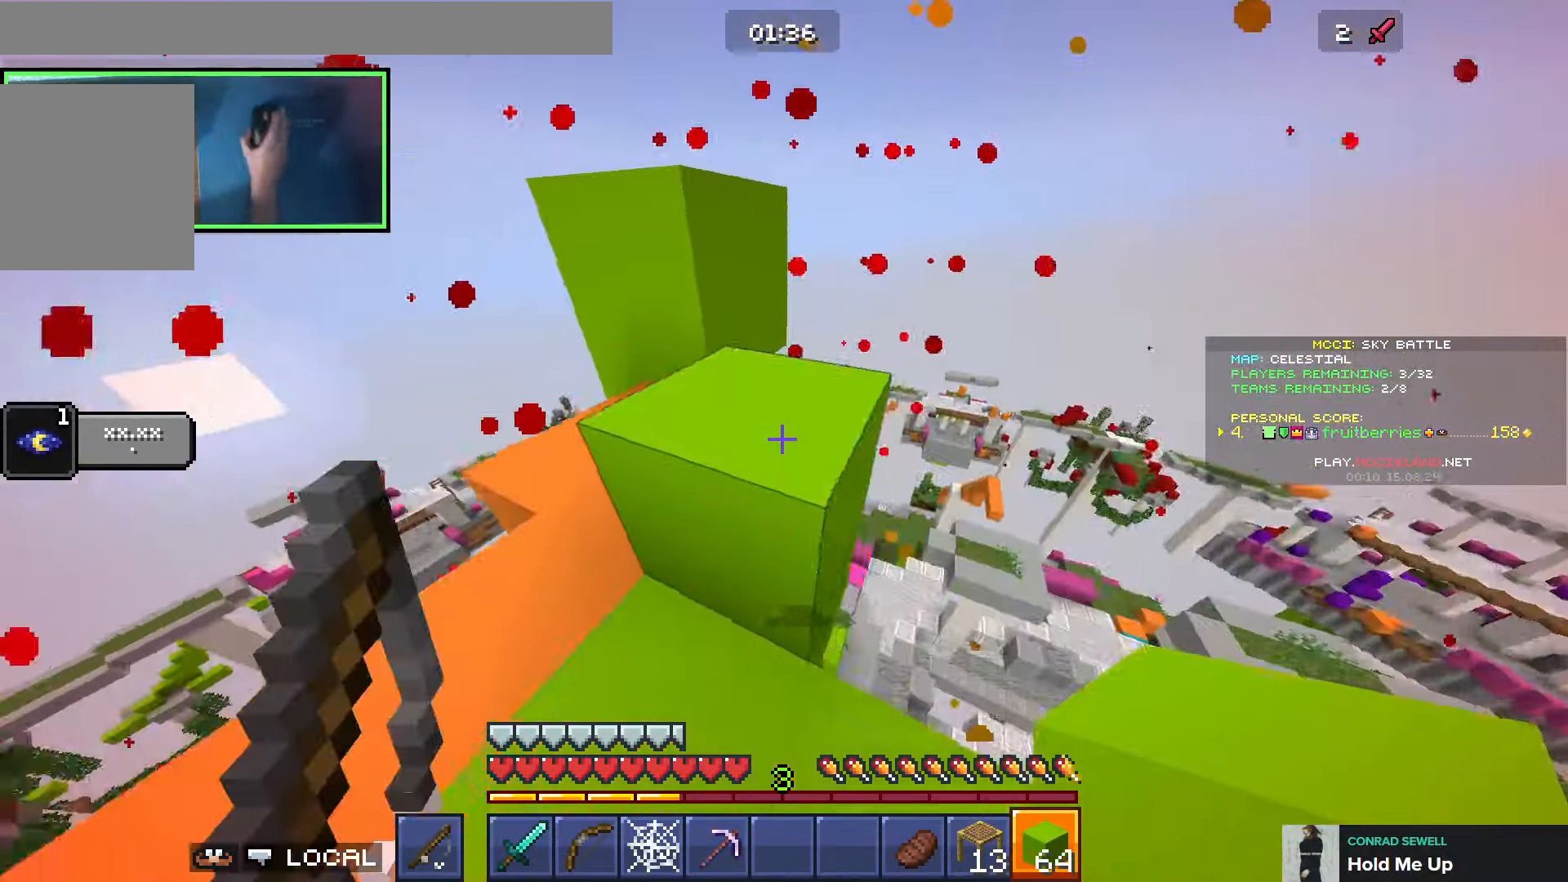
{"keys": ["d", "s"], "events": []}
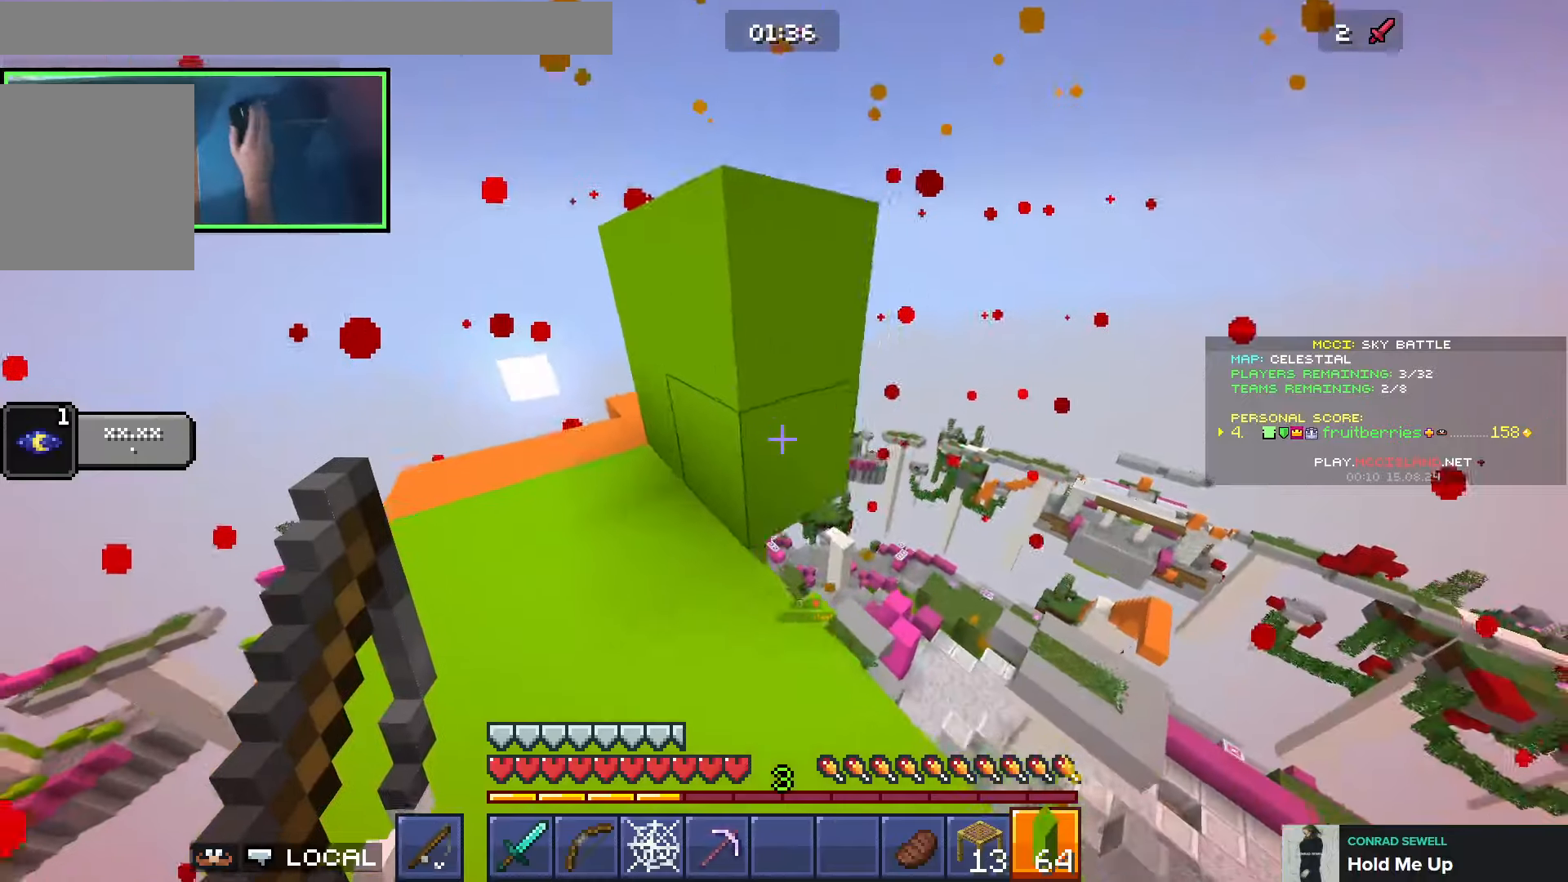
{"keys": ["d", "s", "shift"], "events": [[116, "s", "up"], [133, "d", "up"], [200, "s", "down"], [233, "d", "down"], [300, "shift", "down"]]}
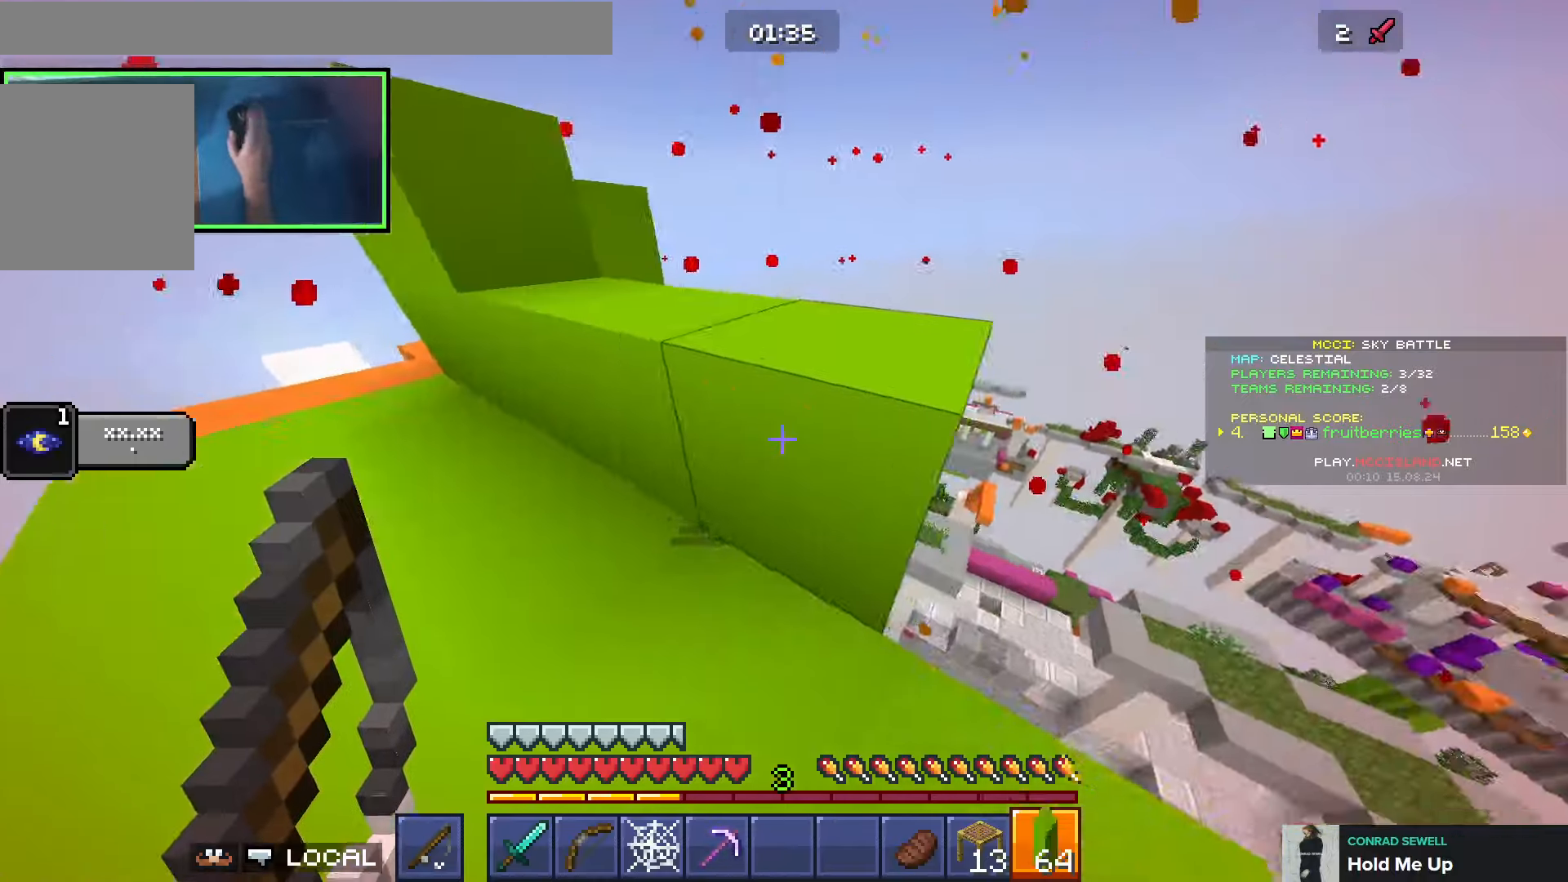
{"keys": ["d", "s", "shift"], "events": [[83, "s", "up"], [216, "s", "down"]]}
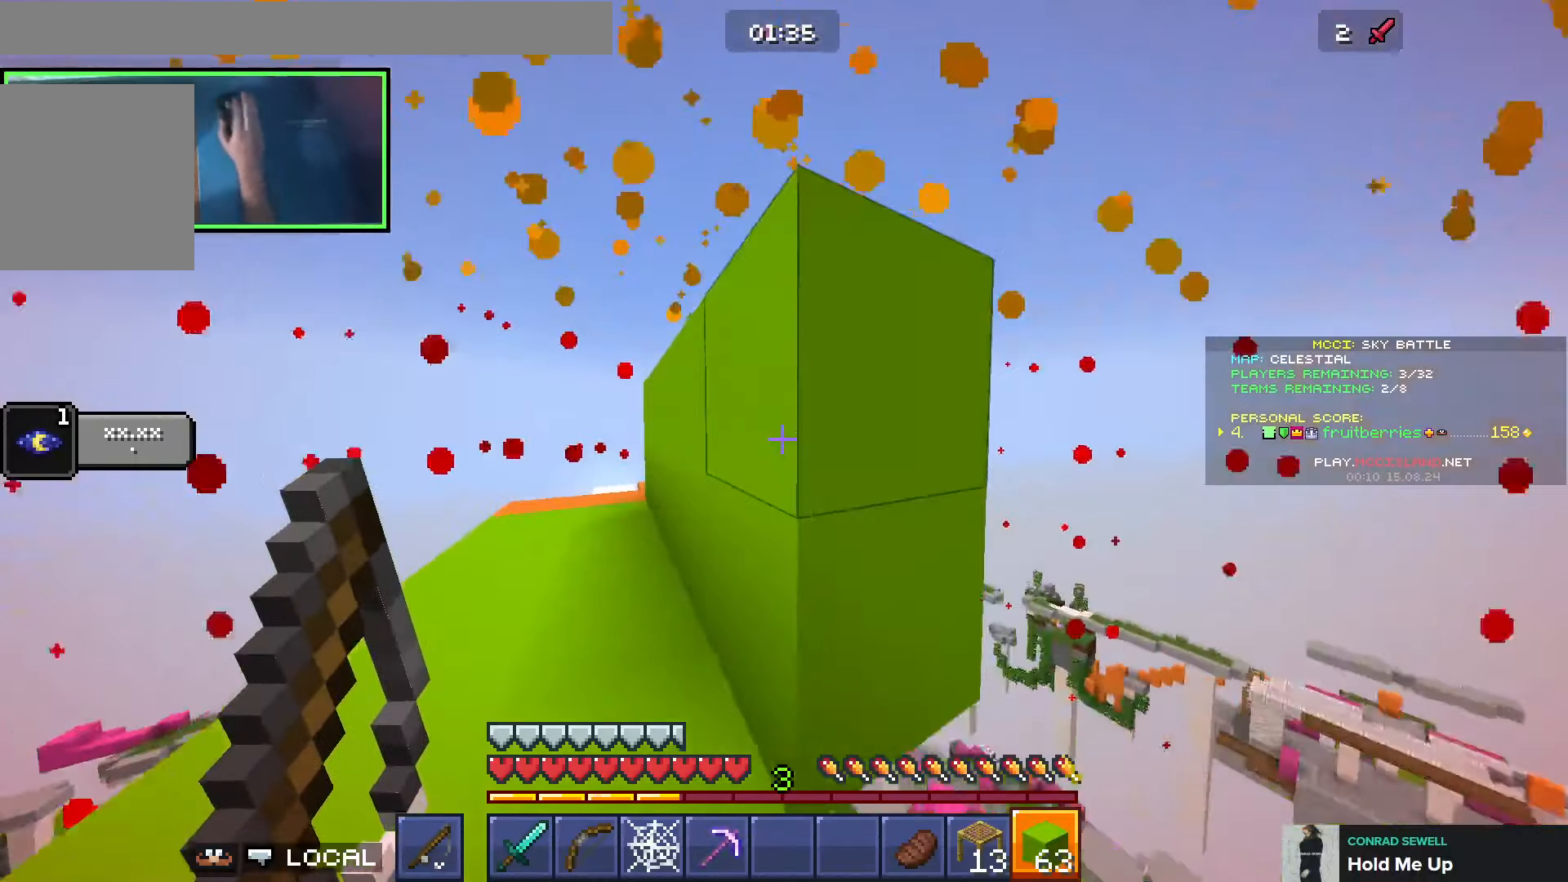
{"keys": ["a", "shift", "w"], "events": [[150, "d", "up"], [216, "s", "up"], [333, "w", "down"], [366, "a", "down"]]}
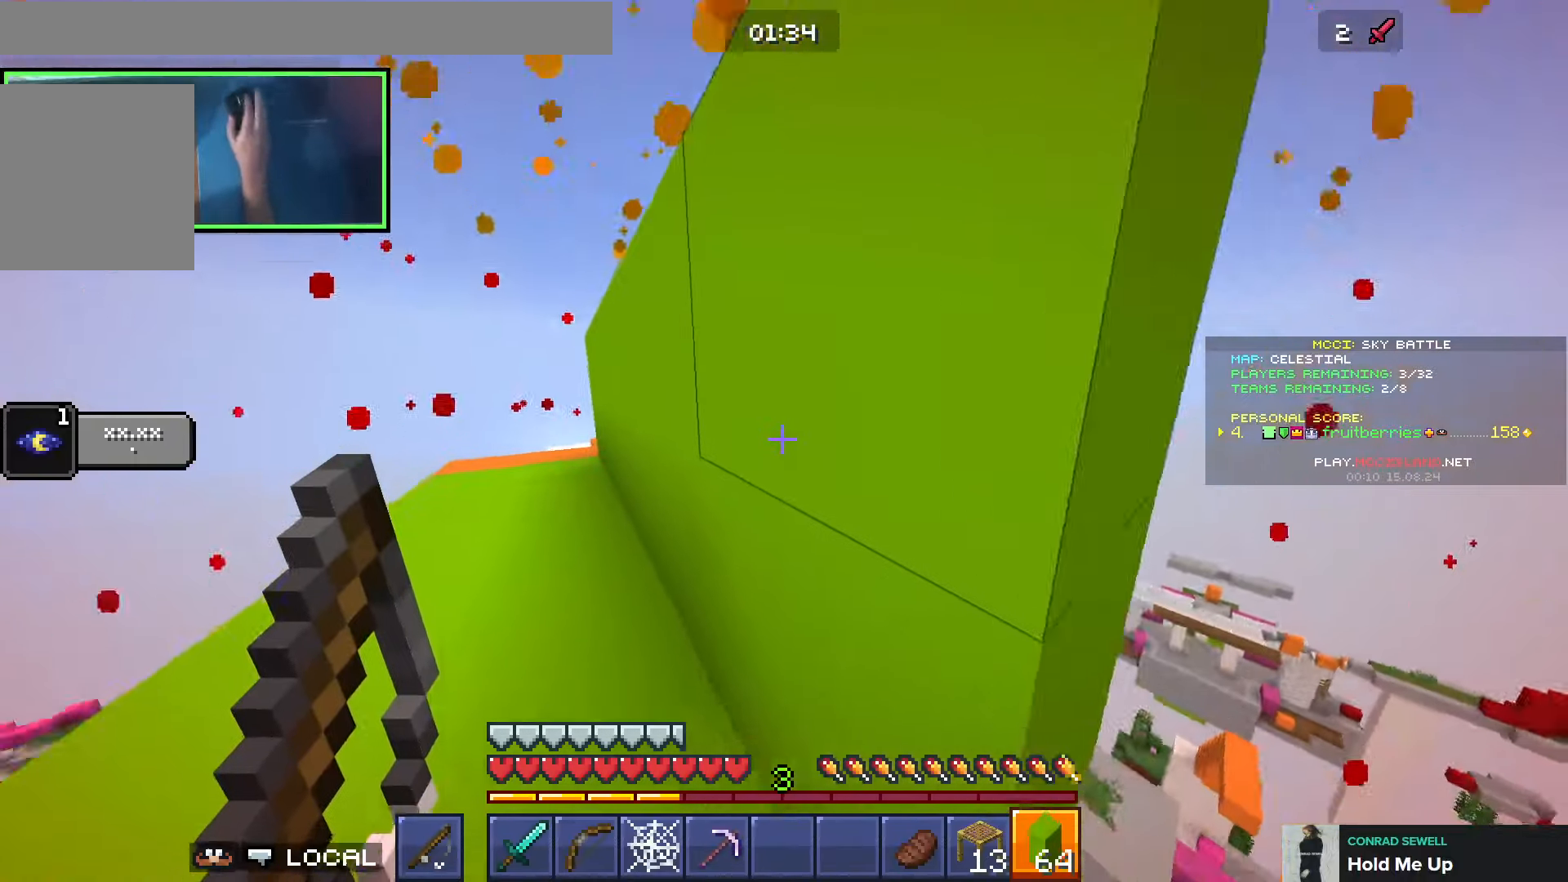
{"keys": ["w"], "events": [[16, "shift", "up"], [50, "a", "up"], [233, "q", "down"], [300, "q", "up"]]}
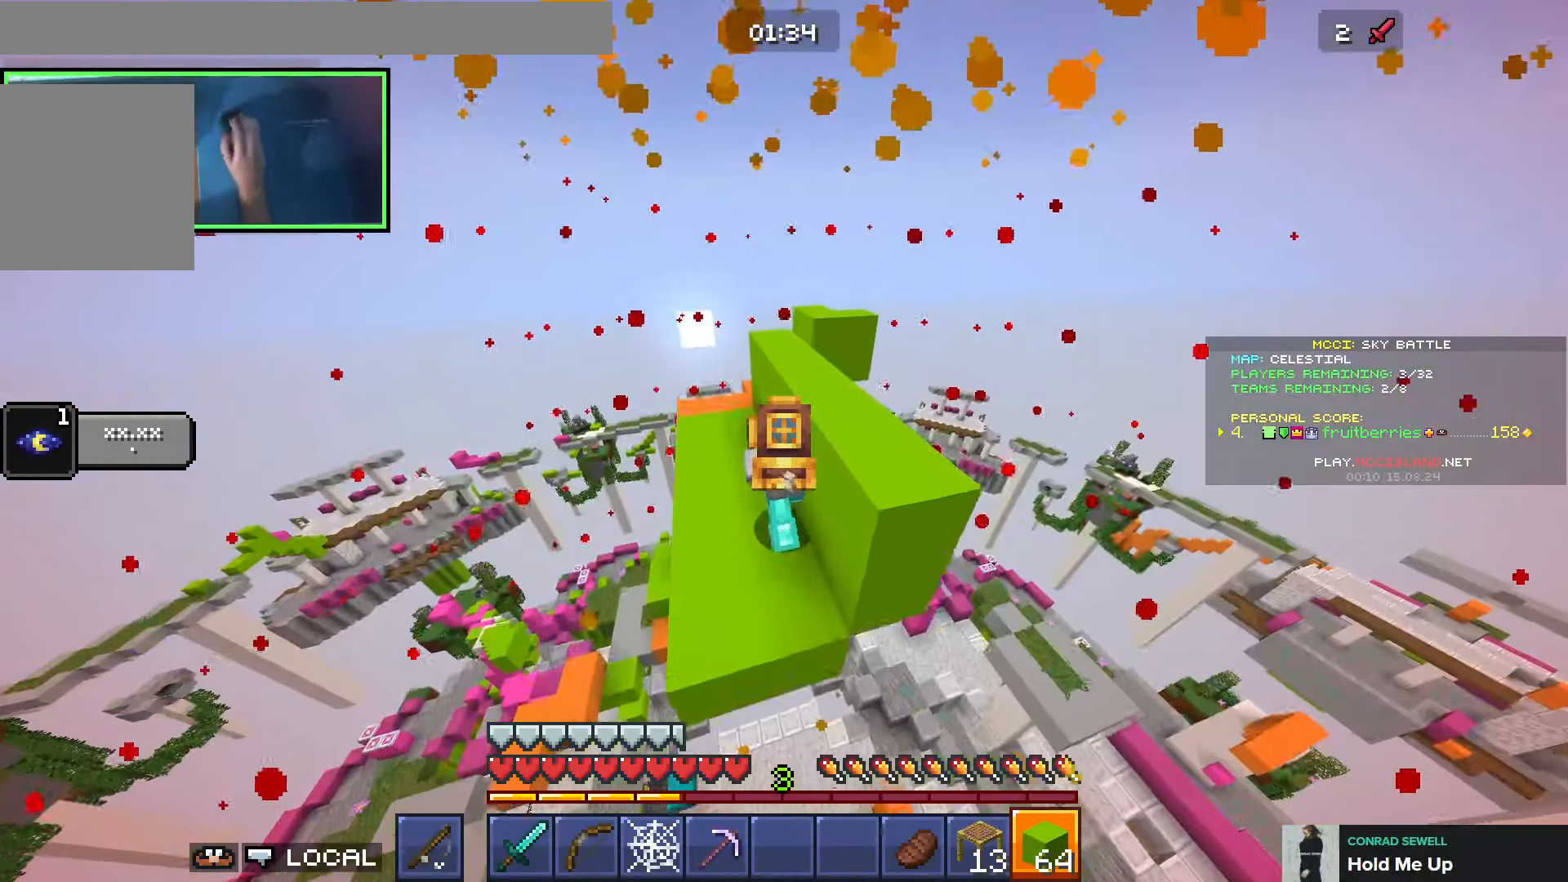
{"keys": ["a"], "events": [[450, "a", "down"], [450, "w", "up"]]}
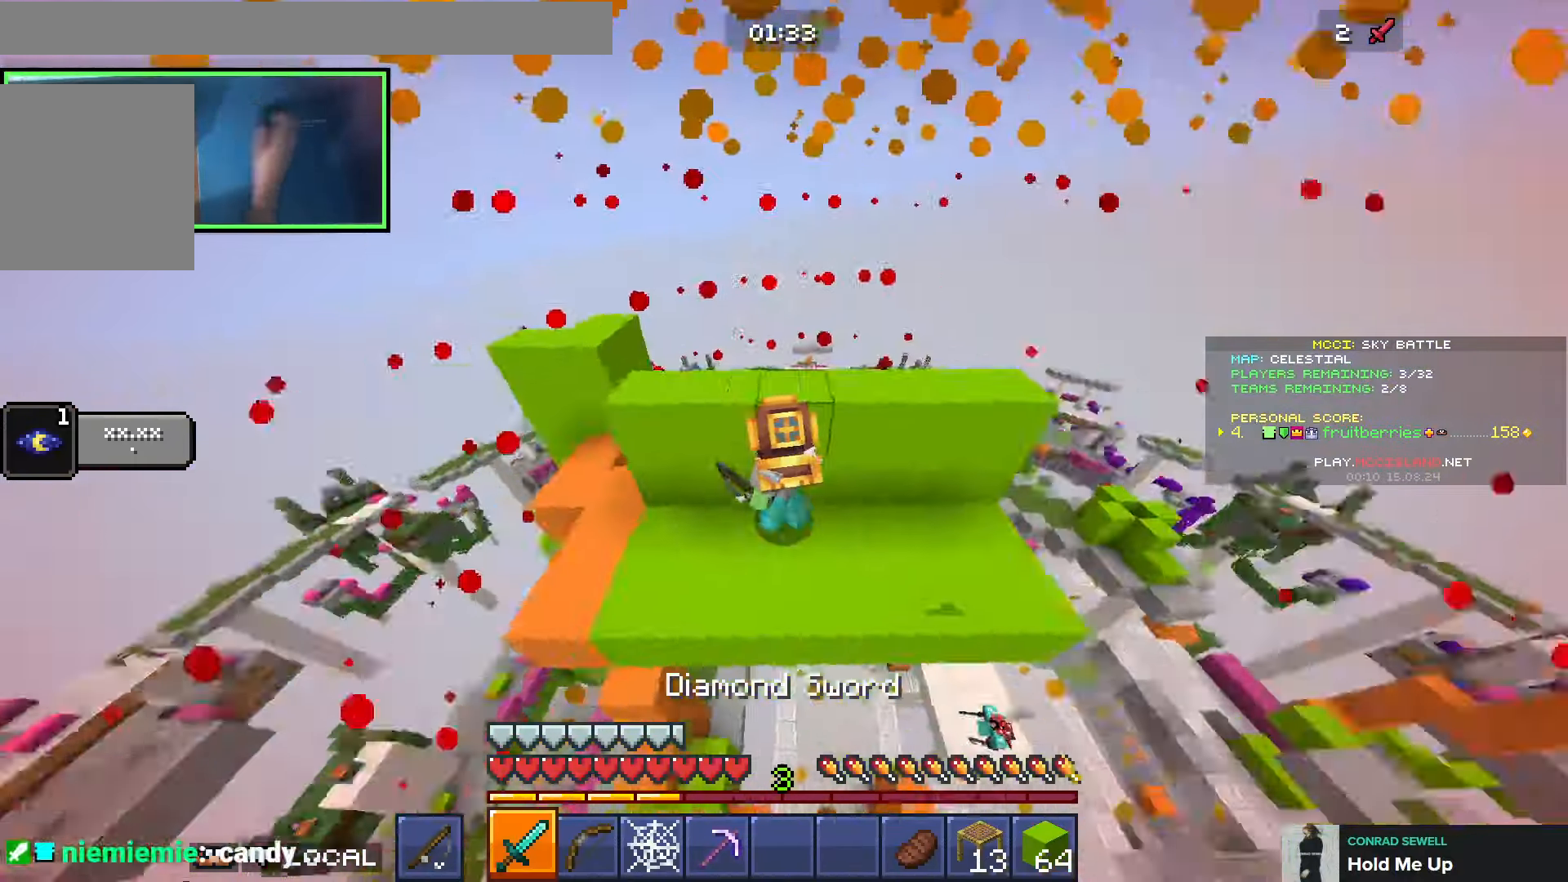
{"keys": ["a"], "events": [[133, "a", "up"], [166, "d", "down"], [416, "a", "down"], [416, "d", "up"]]}
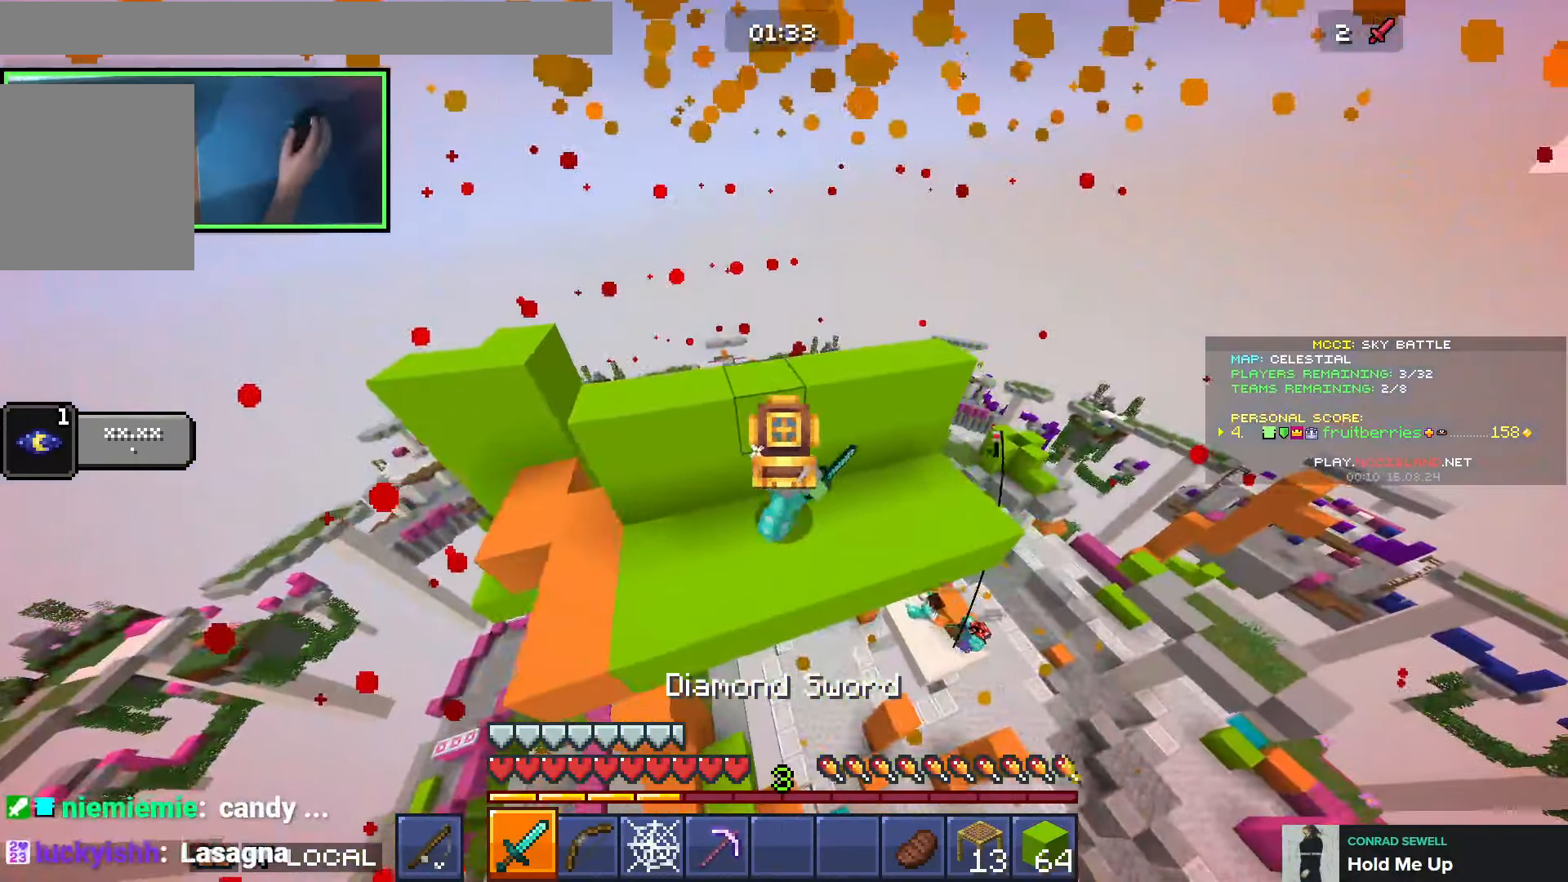
{"keys": ["a"], "events": [[183, "a", "up"], [183, "d", "down"], [350, "a", "down"], [350, "d", "up"]]}
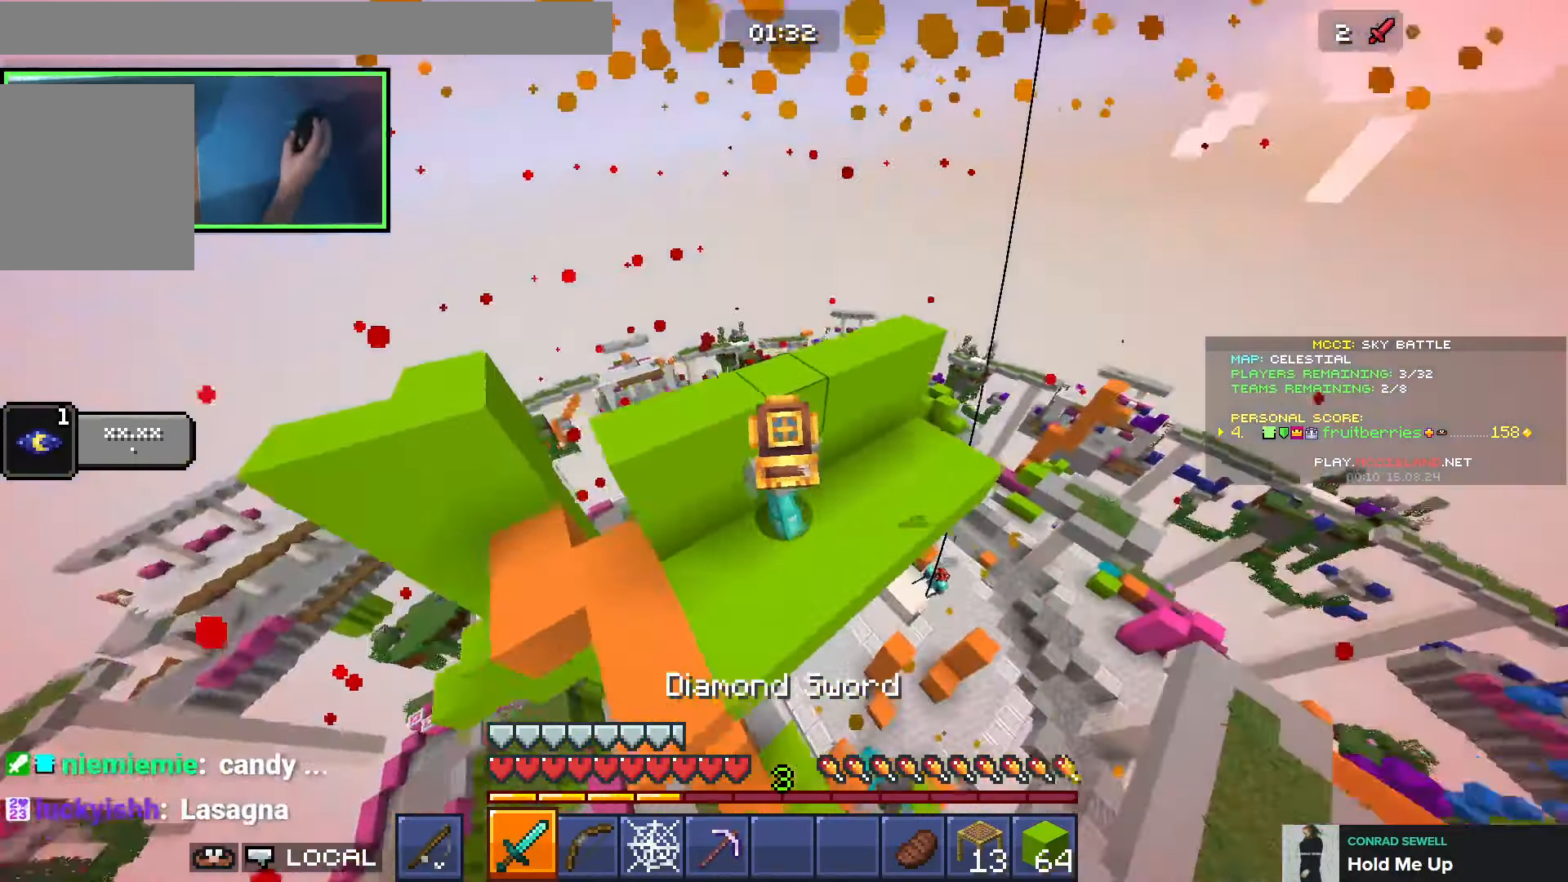
{"keys": [], "events": [[66, "a", "up"], [100, "e", "down"], [200, "e", "up"], [366, "e", "down"], [466, "e", "up"]]}
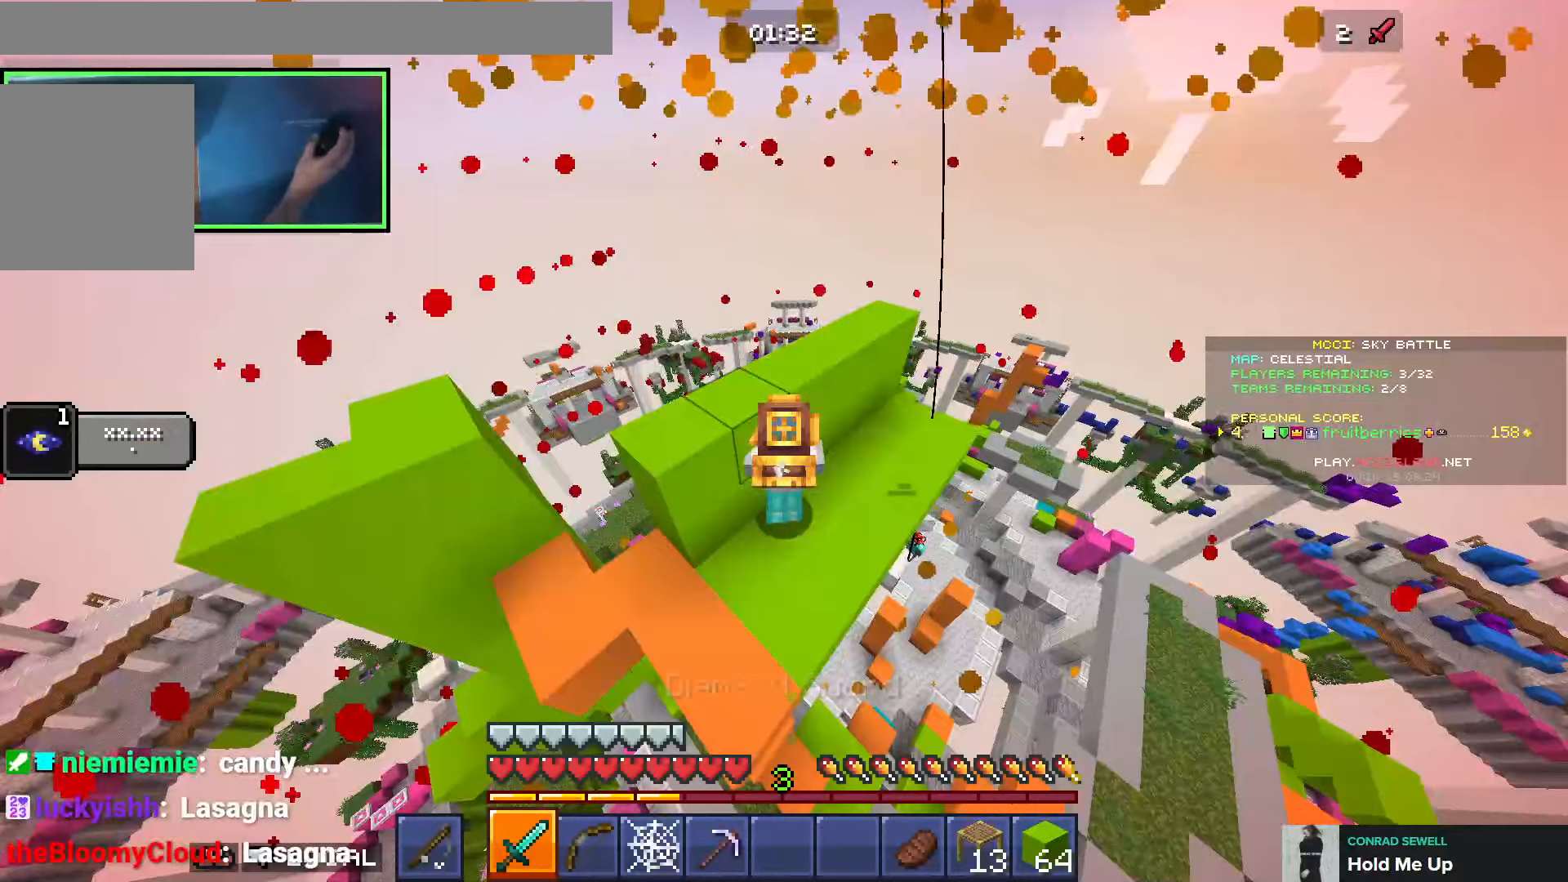
{"keys": ["d"], "events": [[133, "d", "down"], [283, "w", "down"], [333, "d", "up"], [433, "d", "down"], [466, "w", "up"]]}
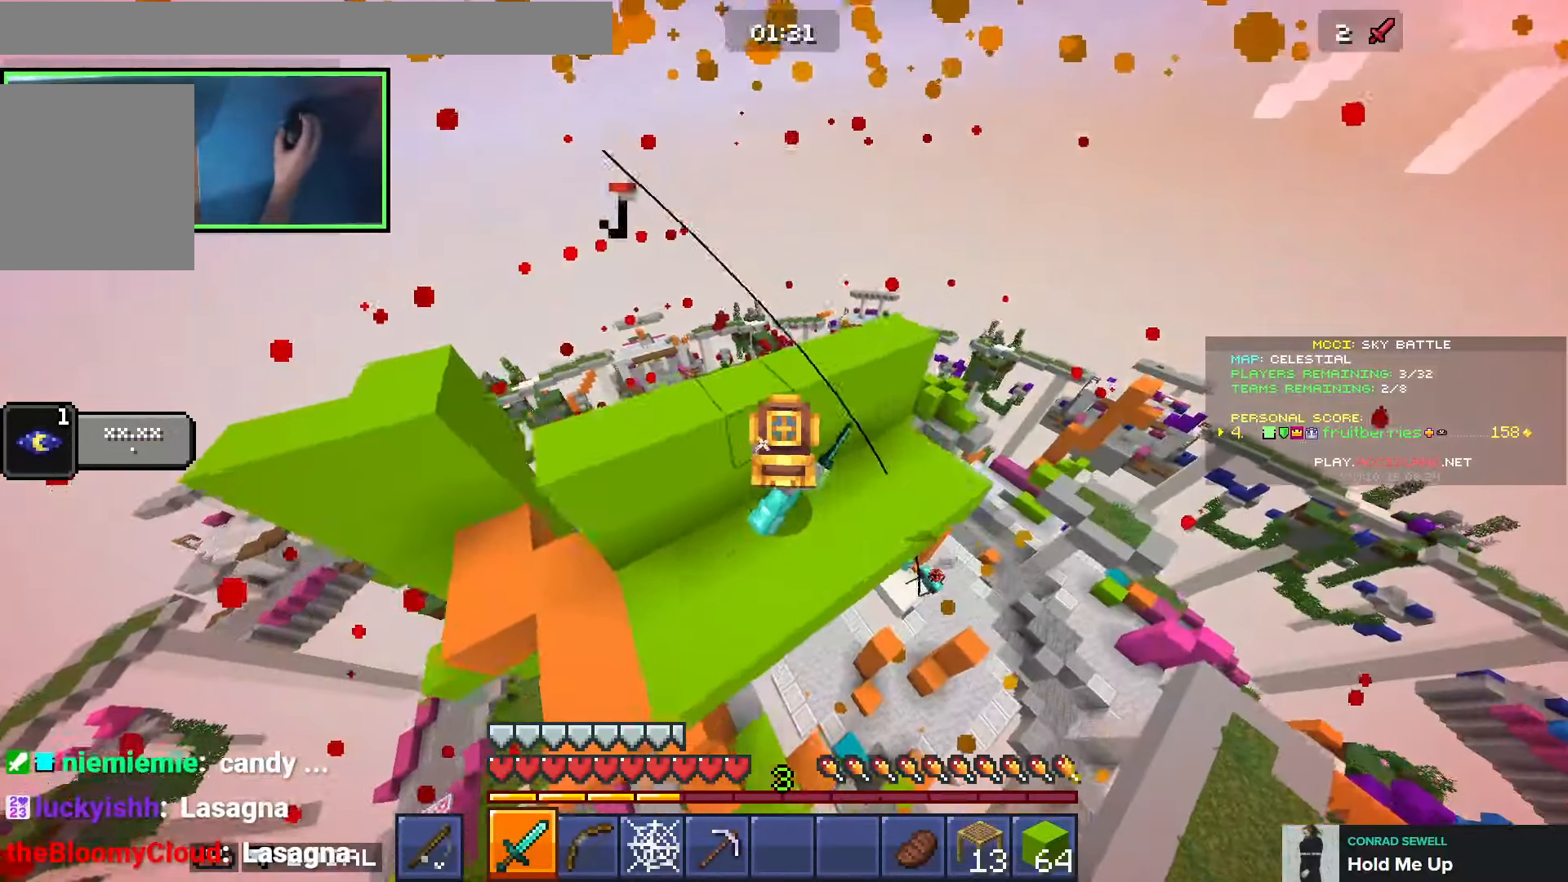
{"keys": ["d", "w"], "events": [[16, "w", "down"], [100, "d", "up"], [133, "q", "down"], [133, "w", "up"], [183, "q", "up"], [266, "q", "down"], [350, "q", "up"], [366, "d", "down"], [416, "w", "down"]]}
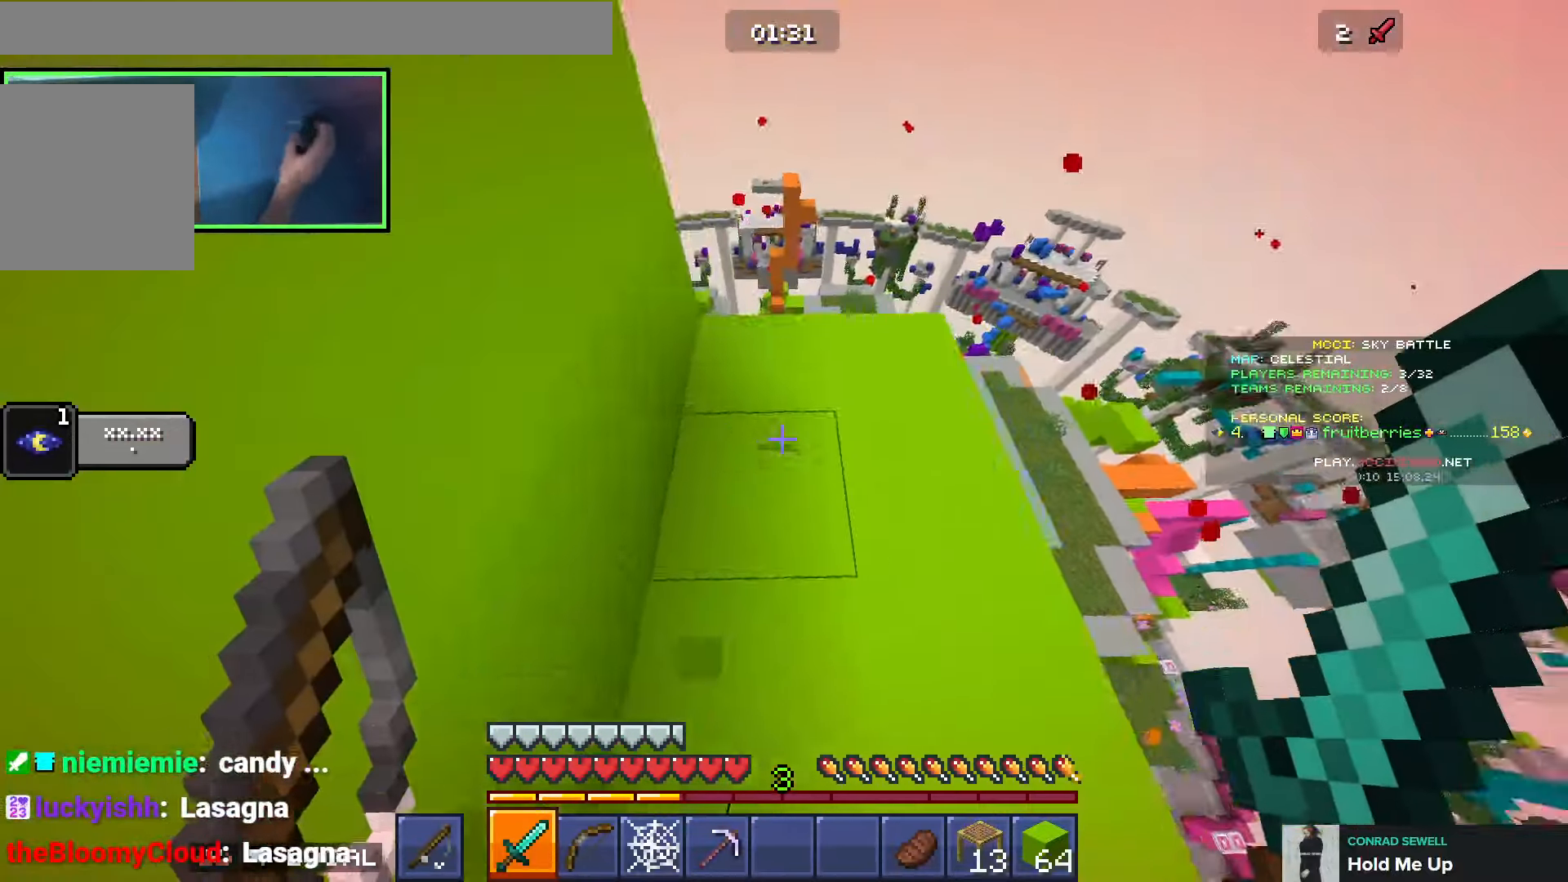
{"keys": ["d", "shift"], "events": [[233, "shift", "down"], [283, "w", "up"]]}
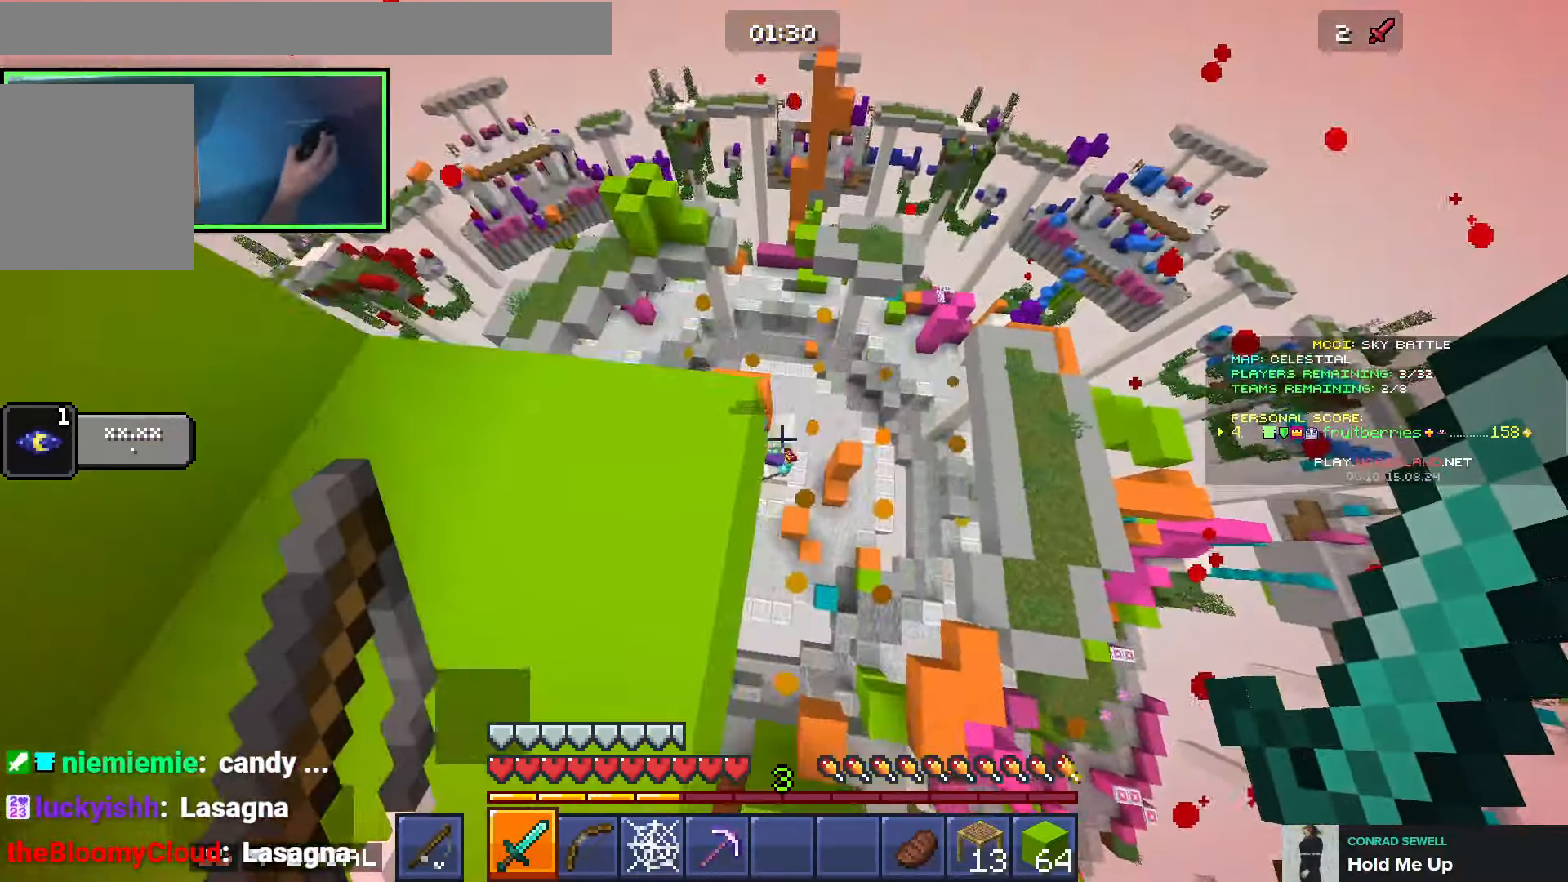
{"keys": ["a", "s", "shift"], "events": [[16, "d", "up"], [350, "a", "down"], [350, "s", "down"]]}
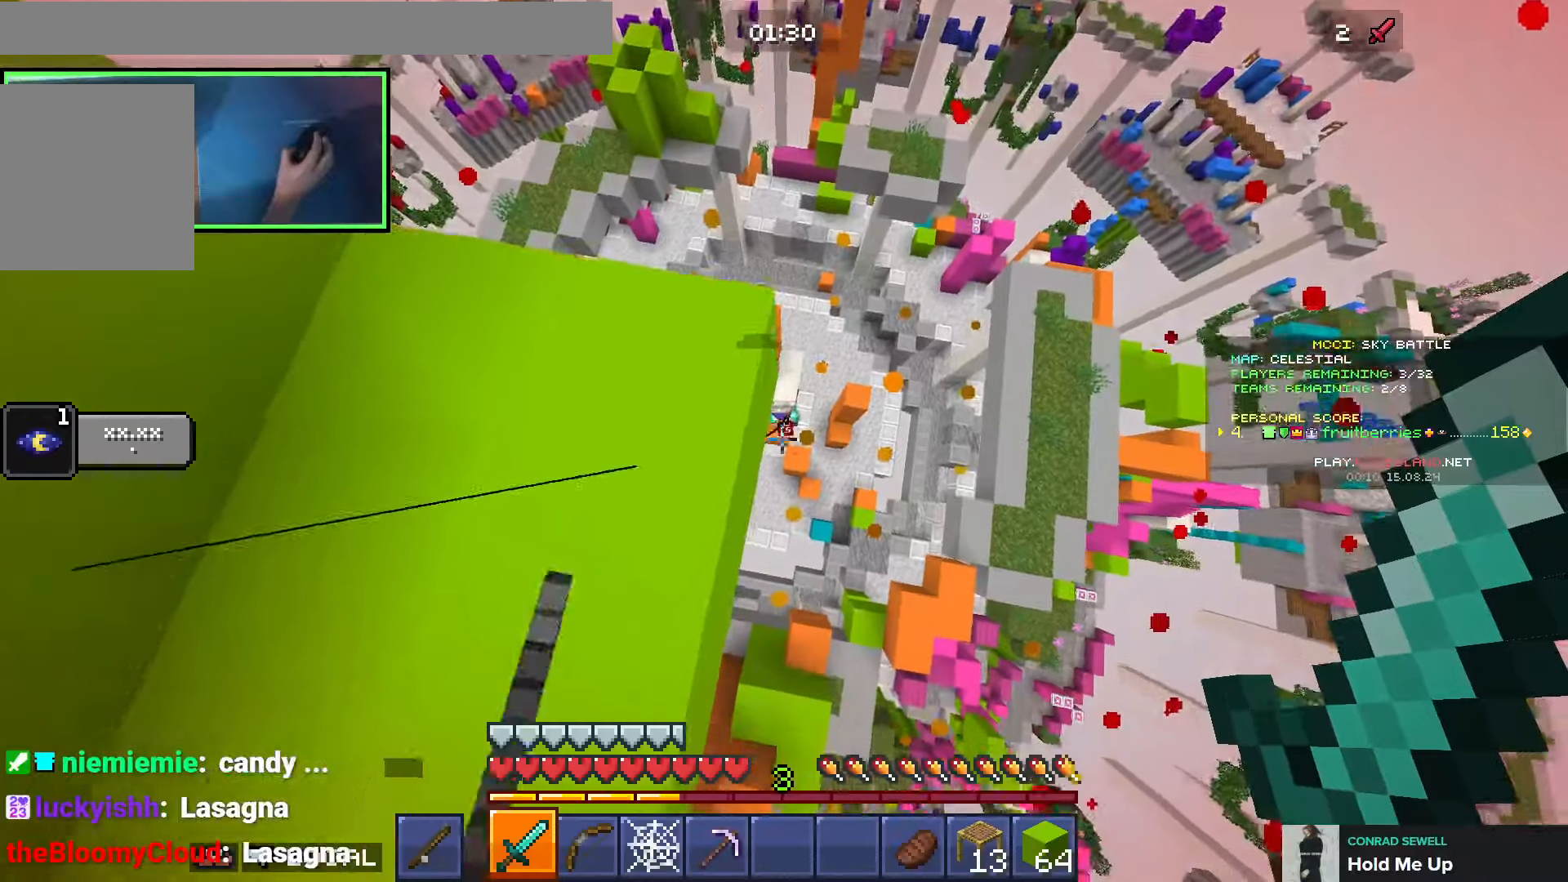
{"keys": ["s", "shift"], "events": [[50, "a", "up"], [50, "d", "down"], [50, "s", "up"], [100, "s", "down"], [116, "a", "down"], [116, "d", "up"], [400, "a", "up"], [400, "d", "down"], [500, "d", "up"]]}
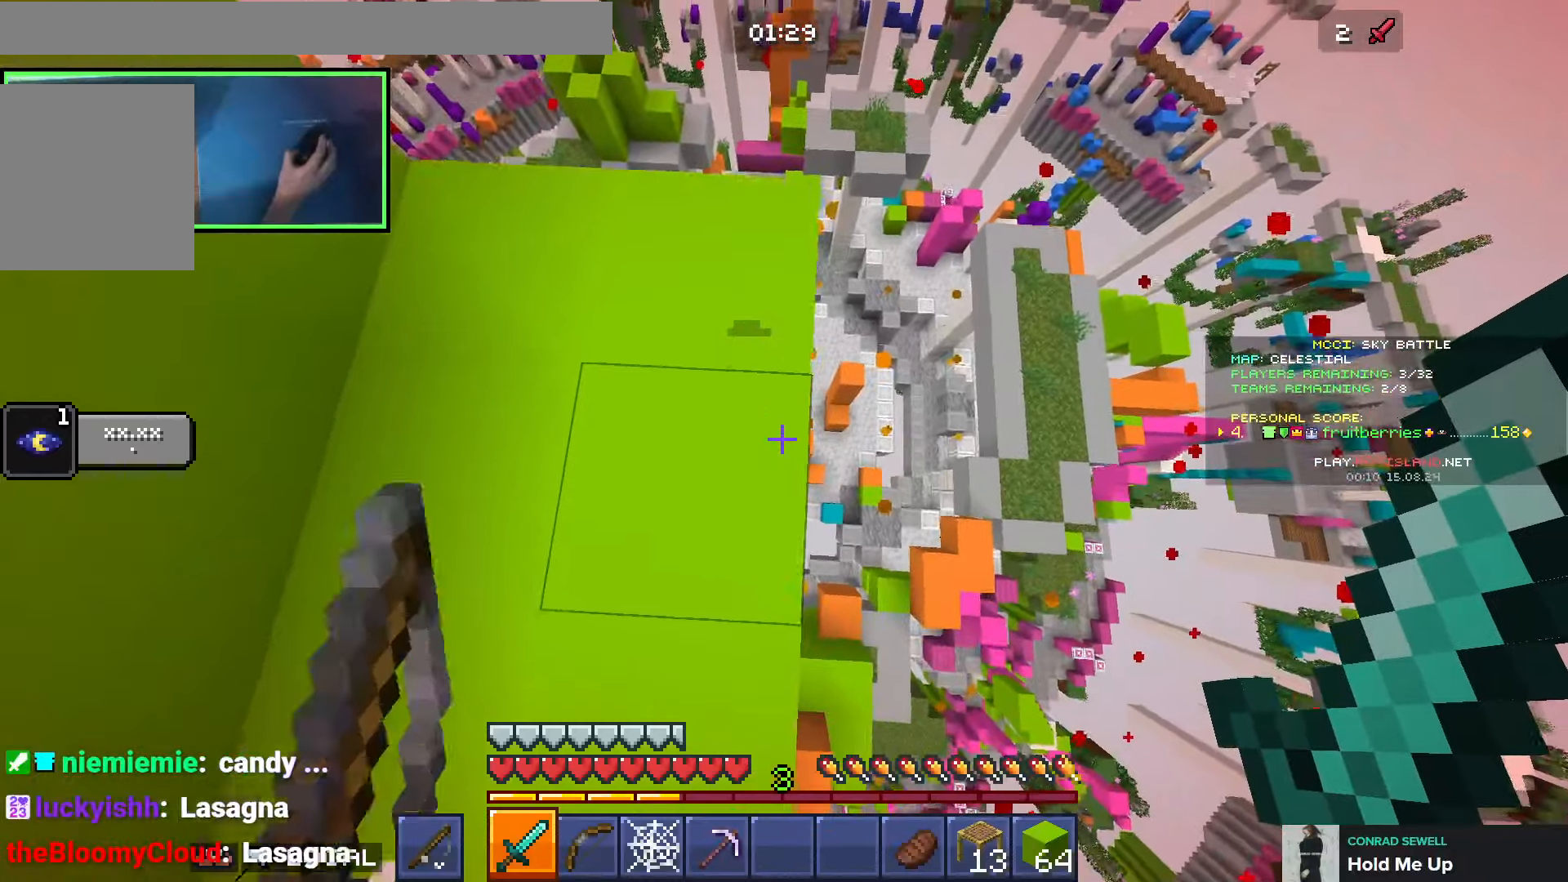
{"keys": ["a", "s", "shift"], "events": [[16, "a", "down"], [100, "a", "up"], [100, "d", "down"], [466, "d", "up"], [500, "a", "down"]]}
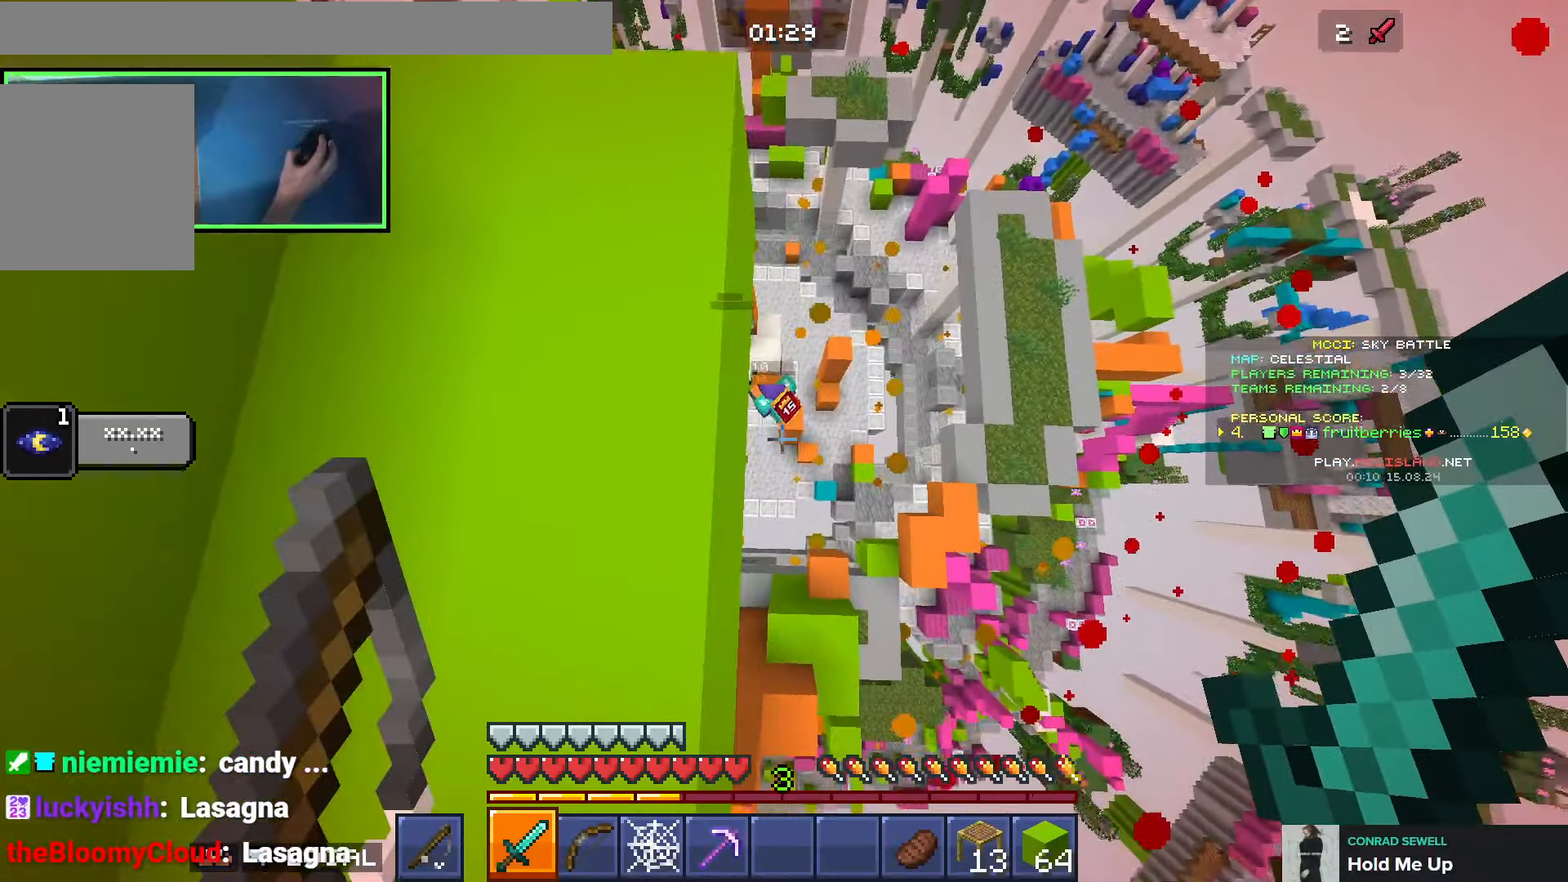
{"keys": ["a"], "events": [[66, "a", "up"], [150, "a", "down"], [316, "s", "up"], [450, "shift", "up"]]}